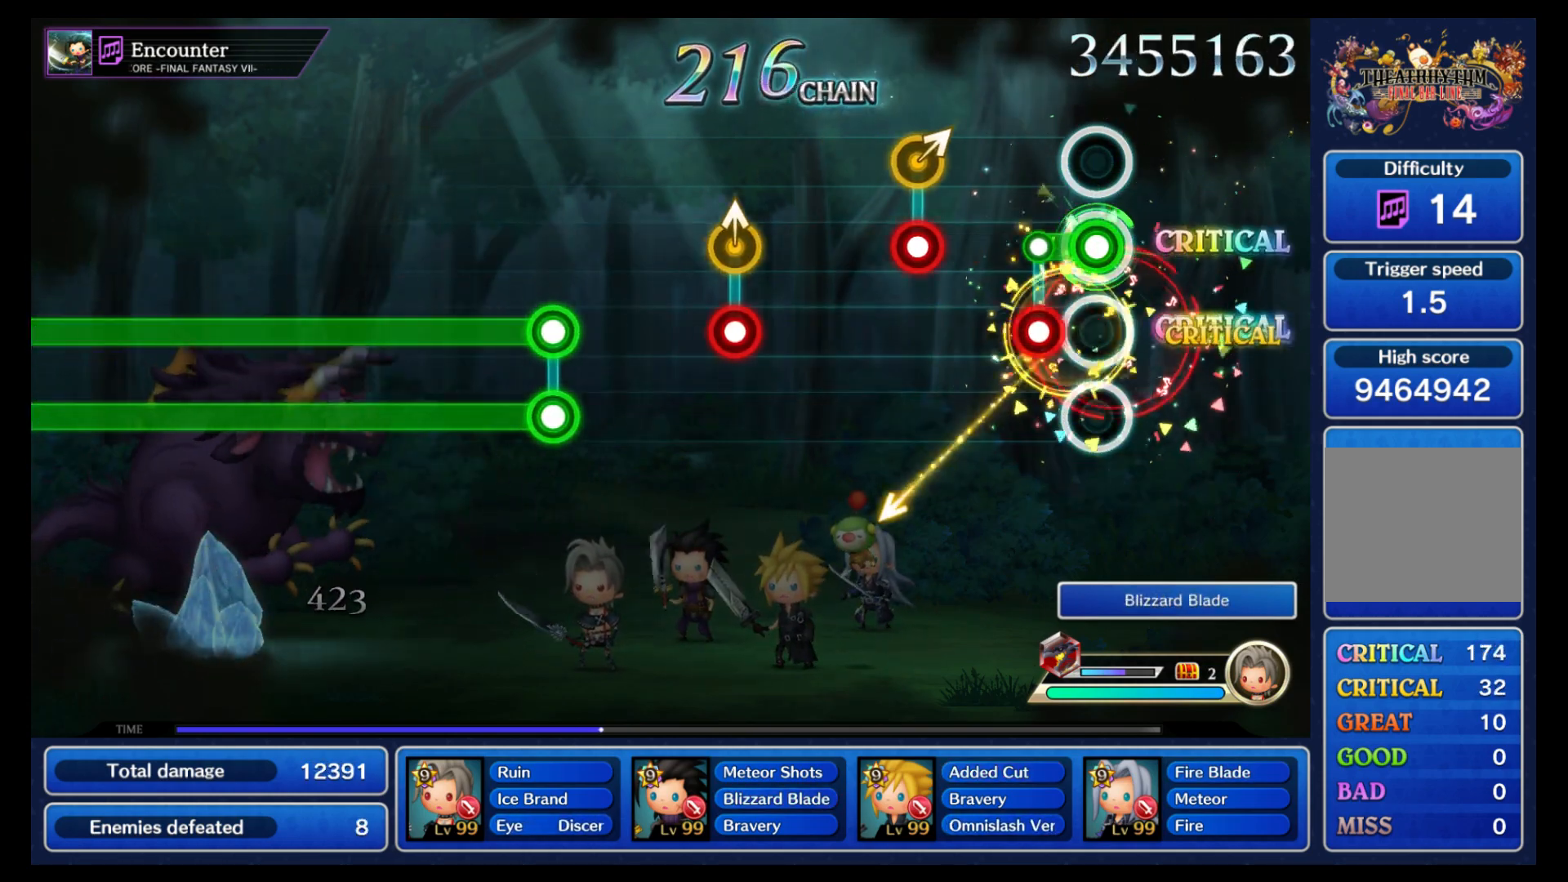
Gameplay with a controller (Nintendo layout); each line is a JSON object with the inputs held at the frame after it (dt_ms = milliseconds from this image to that frame). "events" lists button and stick changes between this image and that frame as [ms after this image, input, new state], when the widget could be followed in between. Not read: L3 R3 SELECT START.
{"dt_ms": 500, "buttons": [], "left_stick": "center", "right_stick": "center"}
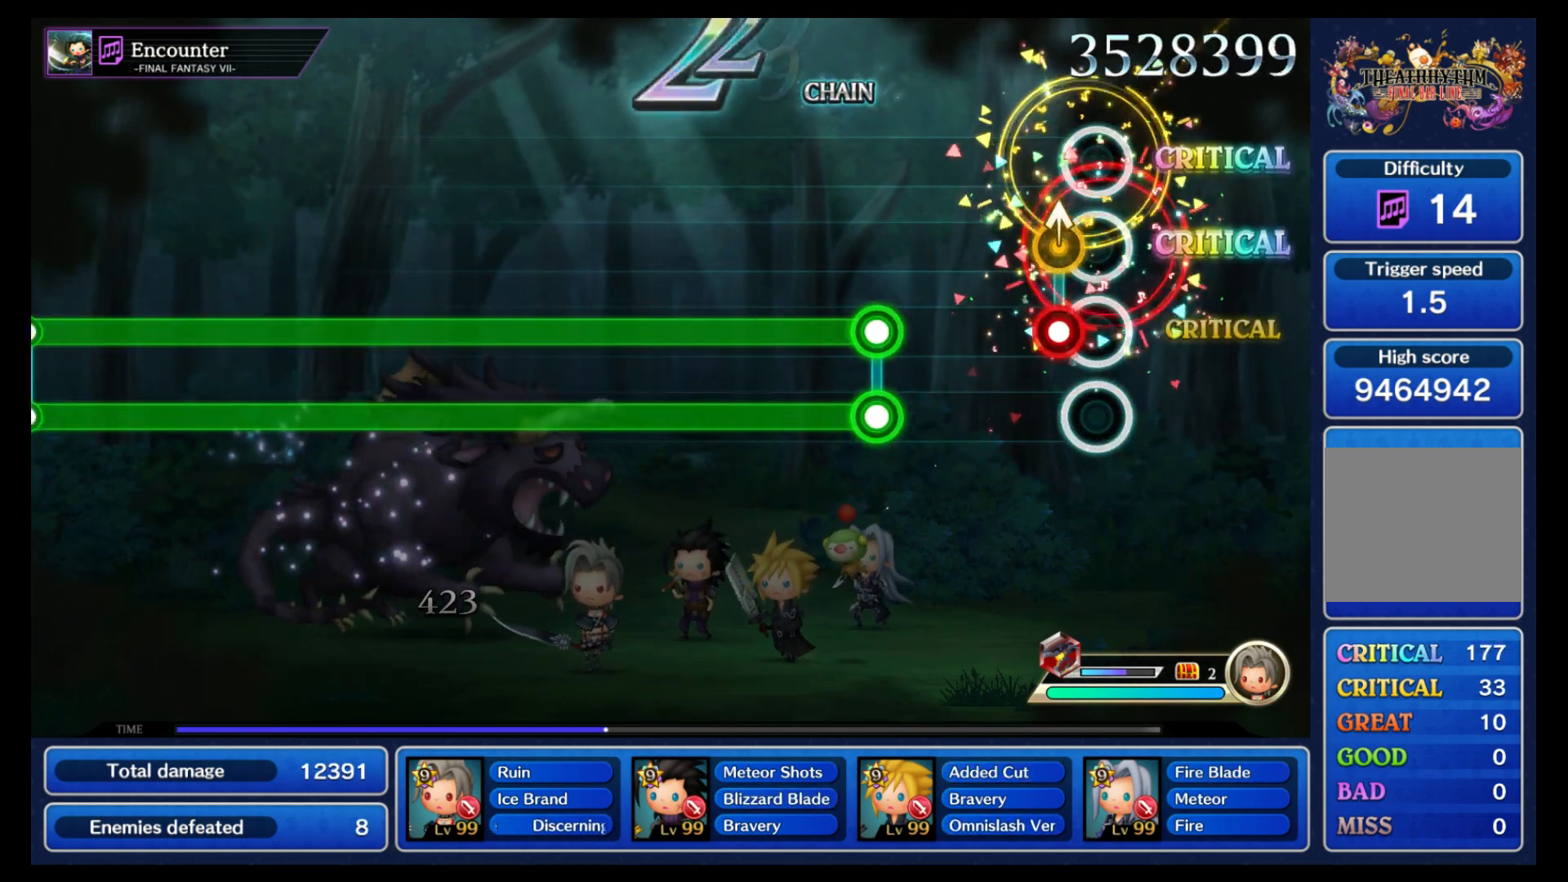
{"dt_ms": 500, "buttons": ["B", "L1"], "left_stick": "center", "right_stick": "center", "events": [[100, "B", "down"], [200, "B", "up"], [367, "L1", "down"], [383, "B", "down"]]}
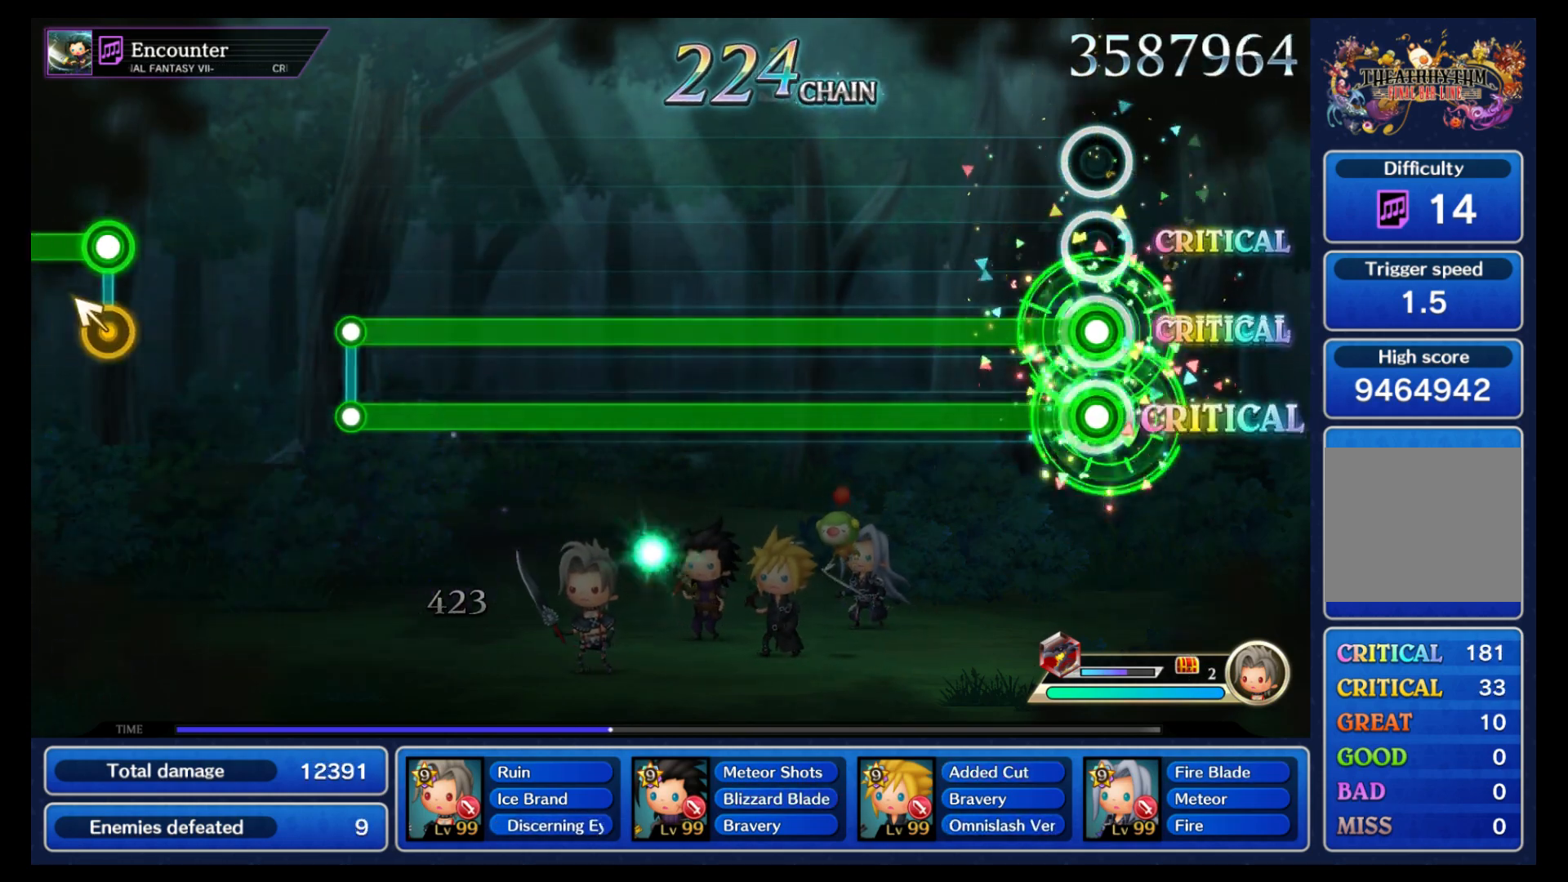
{"dt_ms": 500, "buttons": ["B", "L1"], "left_stick": "center", "right_stick": "center", "events": []}
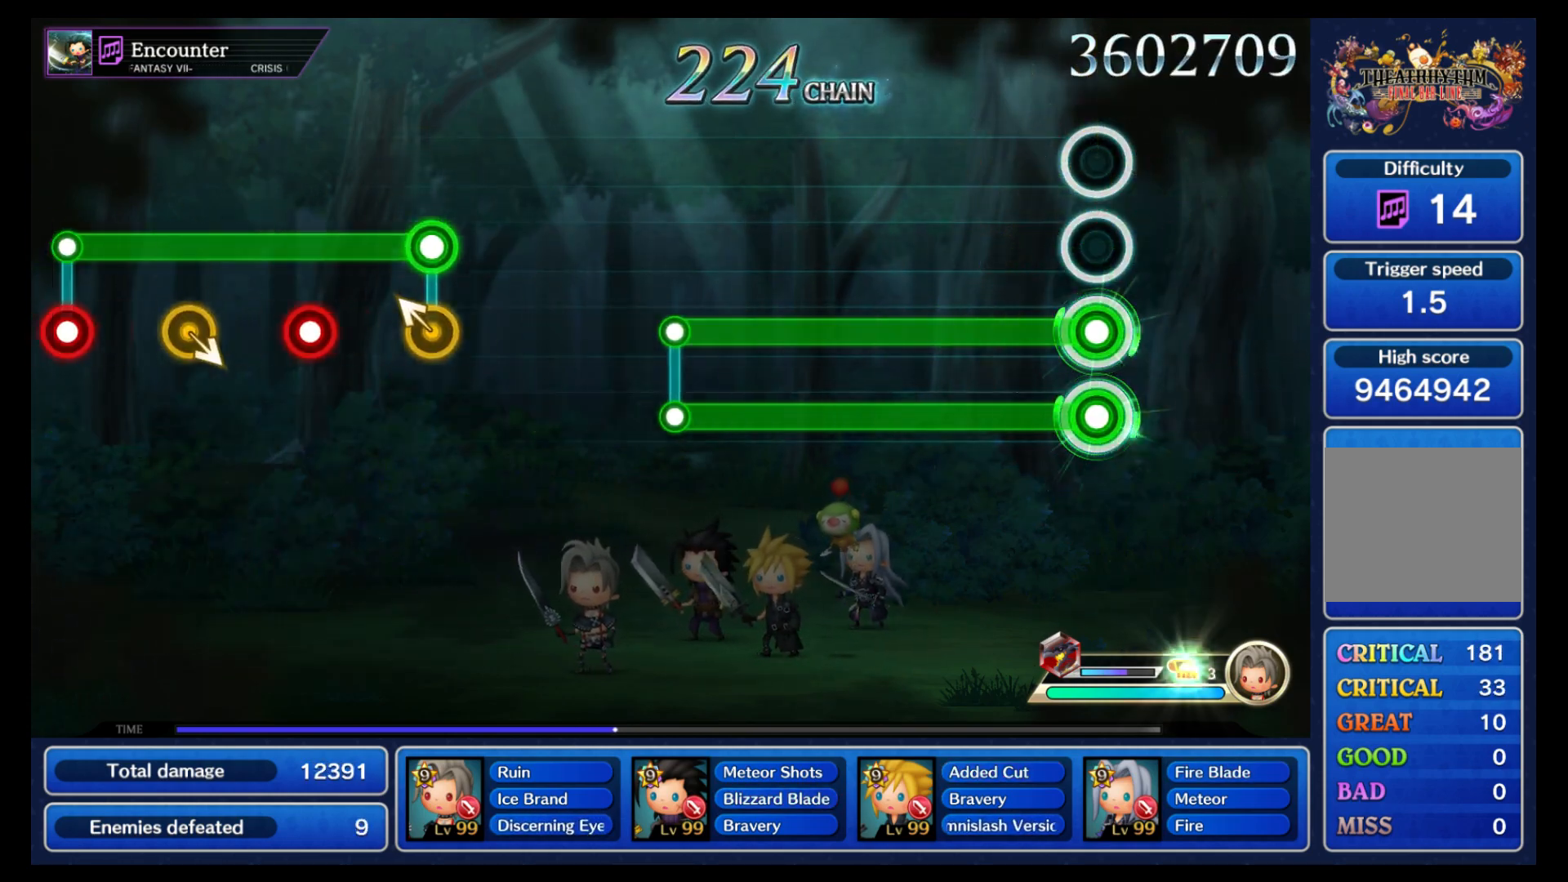
{"dt_ms": 500, "buttons": ["B", "L1"], "left_stick": "center", "right_stick": "center", "events": []}
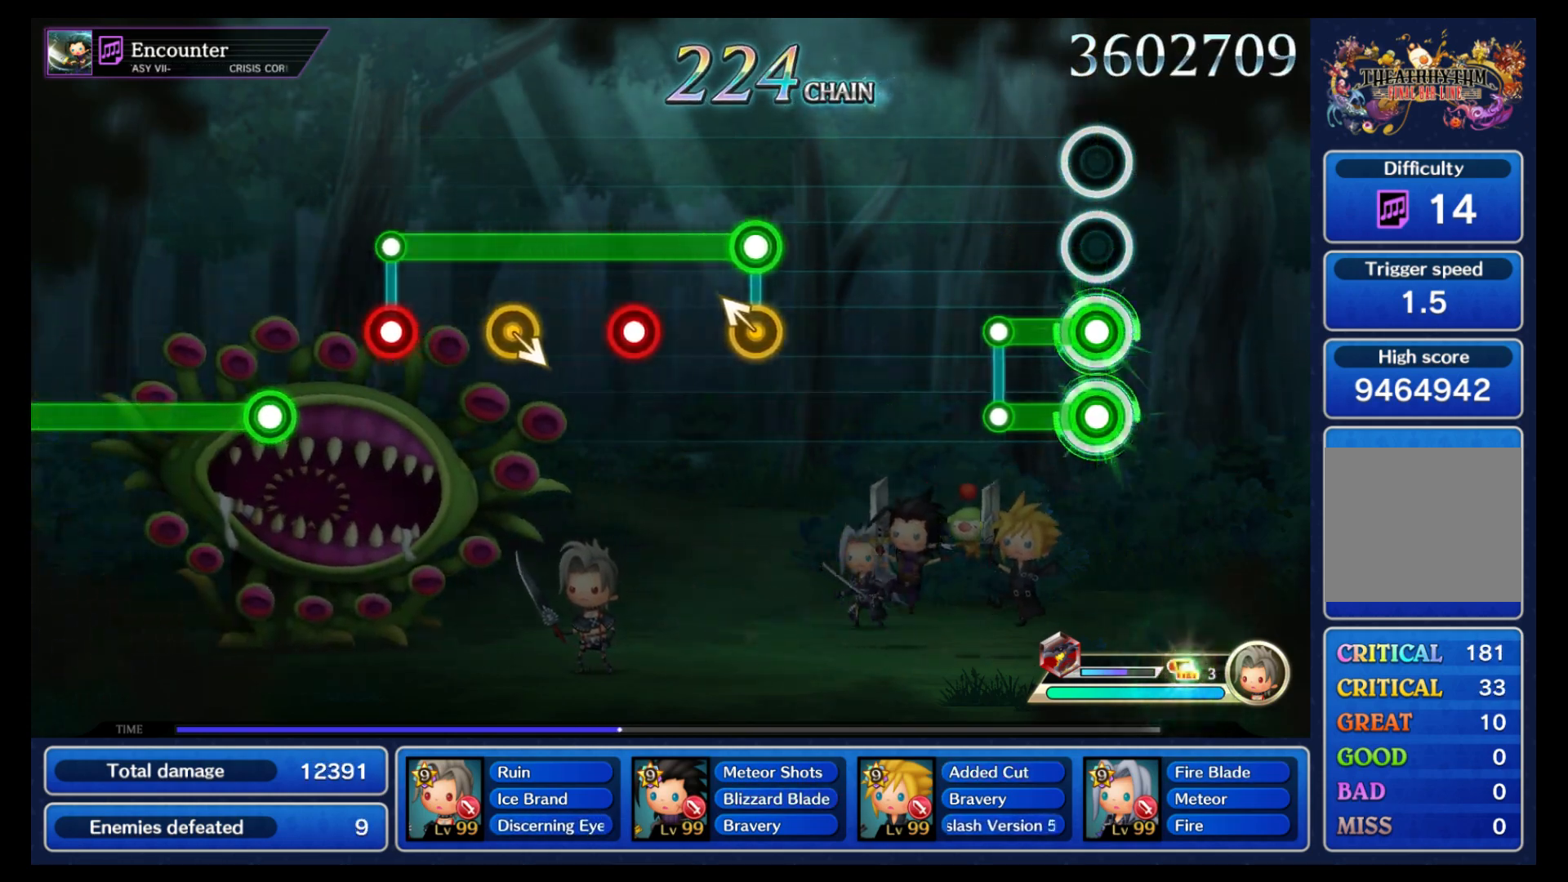
{"dt_ms": 500, "buttons": [], "left_stick": "center", "right_stick": "center", "events": [[217, "B", "up"], [217, "L1", "up"]]}
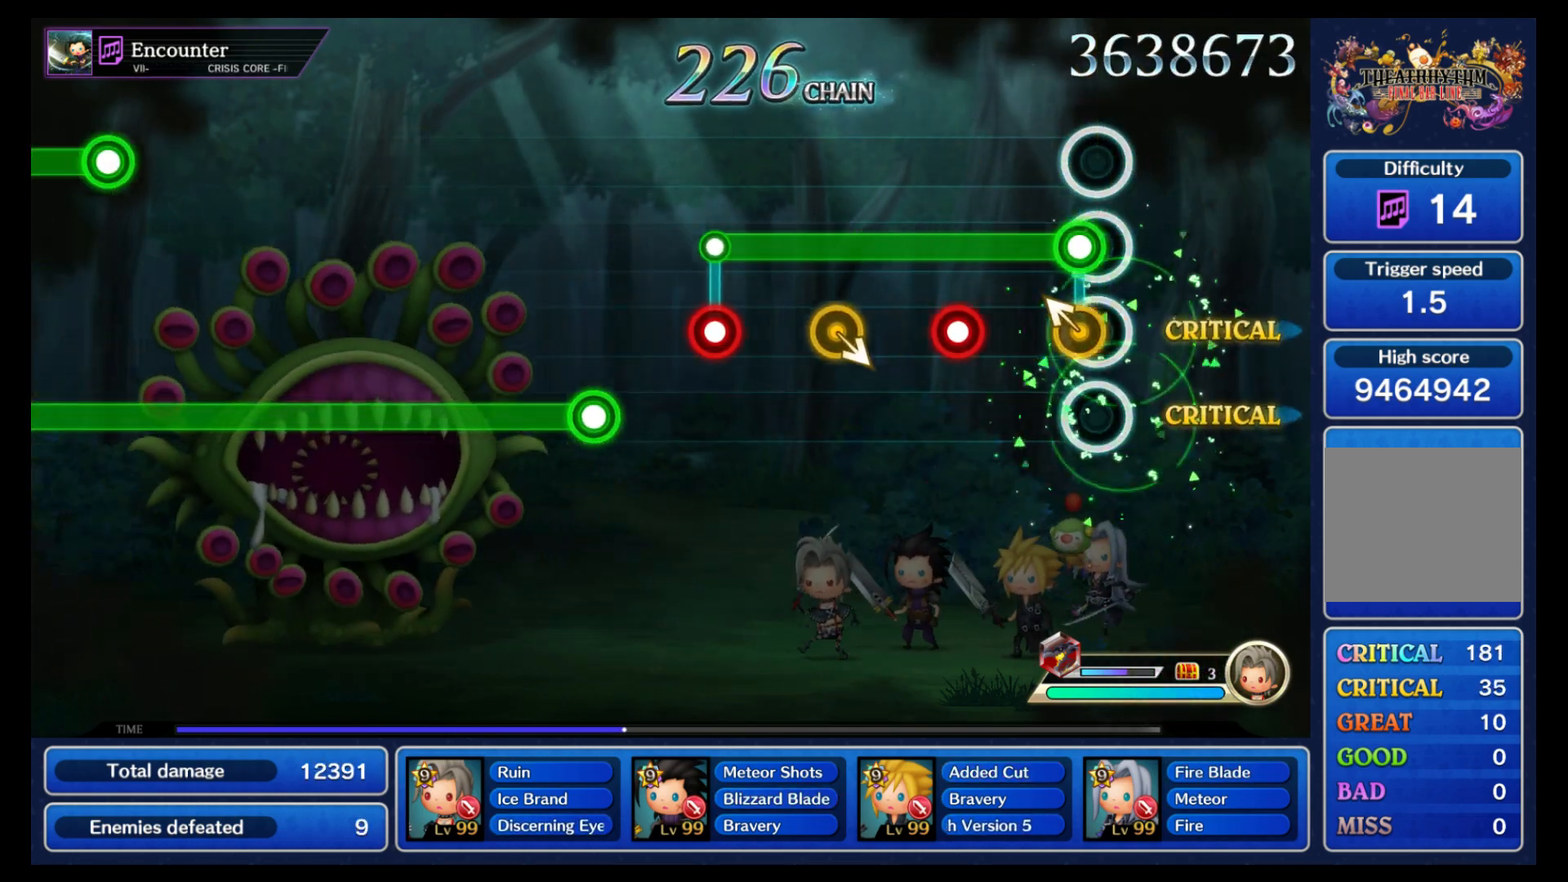
{"dt_ms": 500, "buttons": ["B"], "left_stick": "center", "right_stick": "center", "events": [[50, "left_stick", "up-left"], [67, "B", "down"], [150, "left_stick", "center"], [250, "R1", "down"], [383, "R1", "up"], [400, "left_stick", "right"], [467, "left_stick", "center"]]}
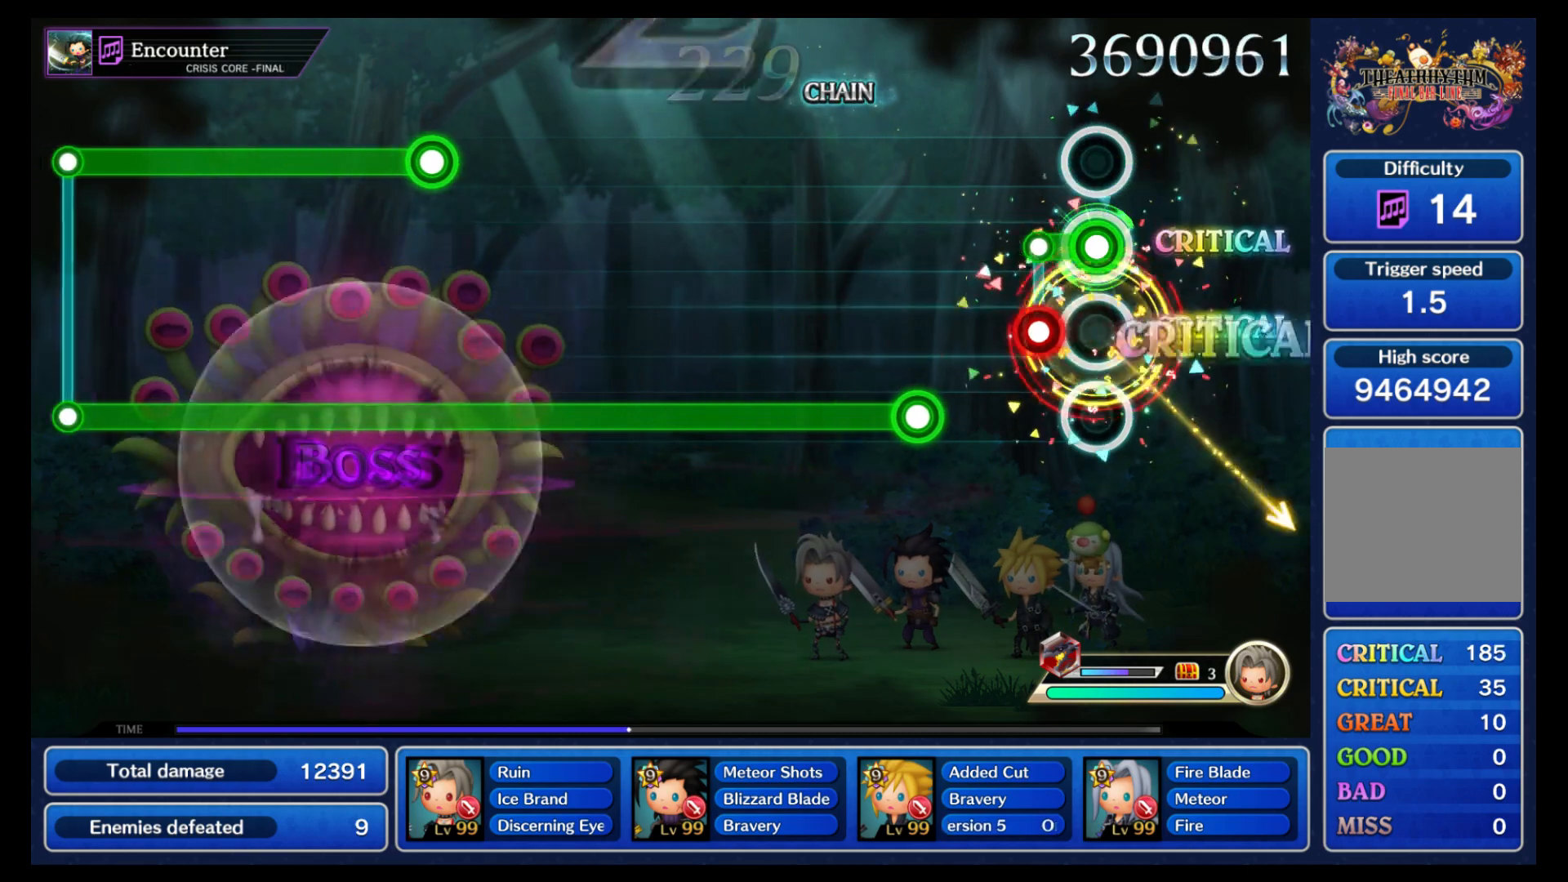
{"dt_ms": 500, "buttons": ["B"], "left_stick": "center", "right_stick": "center", "events": [[100, "R1", "down"], [117, "B", "up"], [183, "R1", "up"], [317, "B", "down"]]}
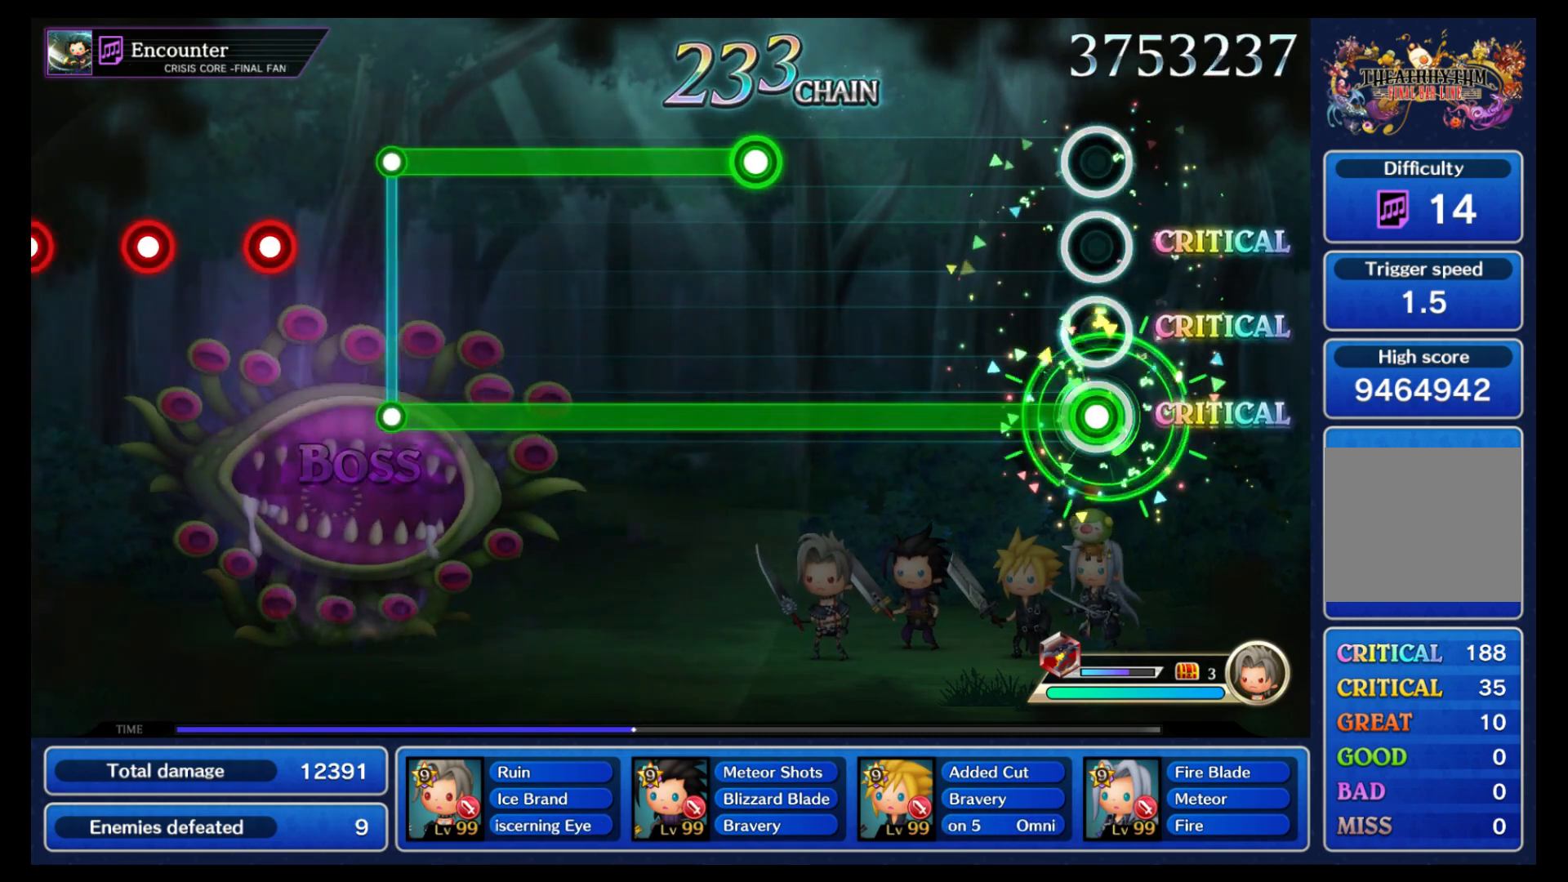
{"dt_ms": 500, "buttons": ["B"], "left_stick": "center", "right_stick": "center", "events": []}
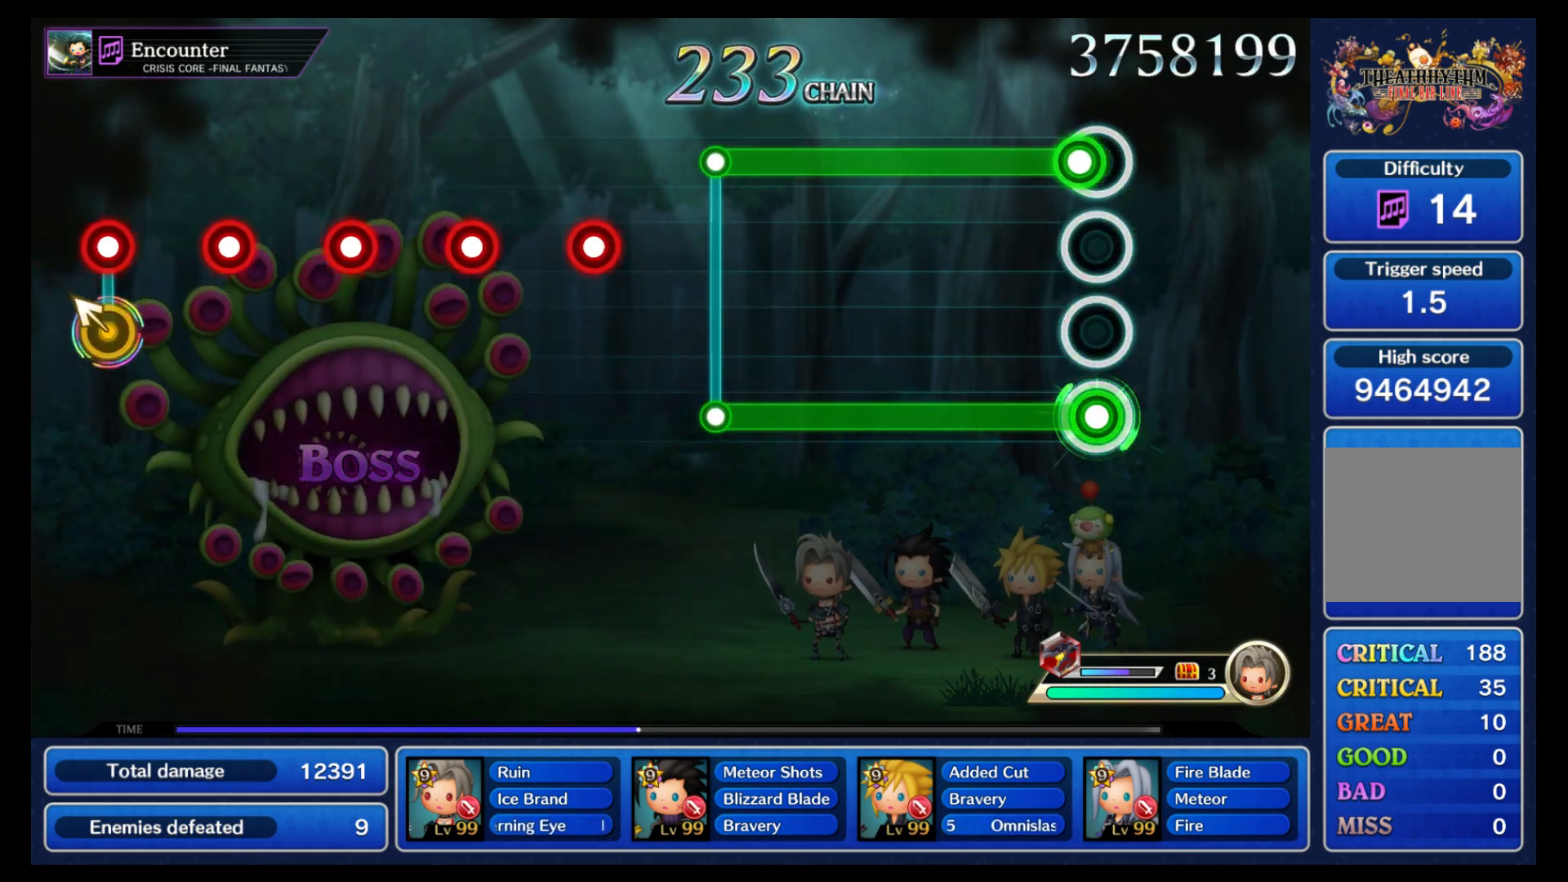
{"dt_ms": 500, "buttons": ["B", "L1"], "left_stick": "center", "right_stick": "center", "events": [[67, "L1", "down"]]}
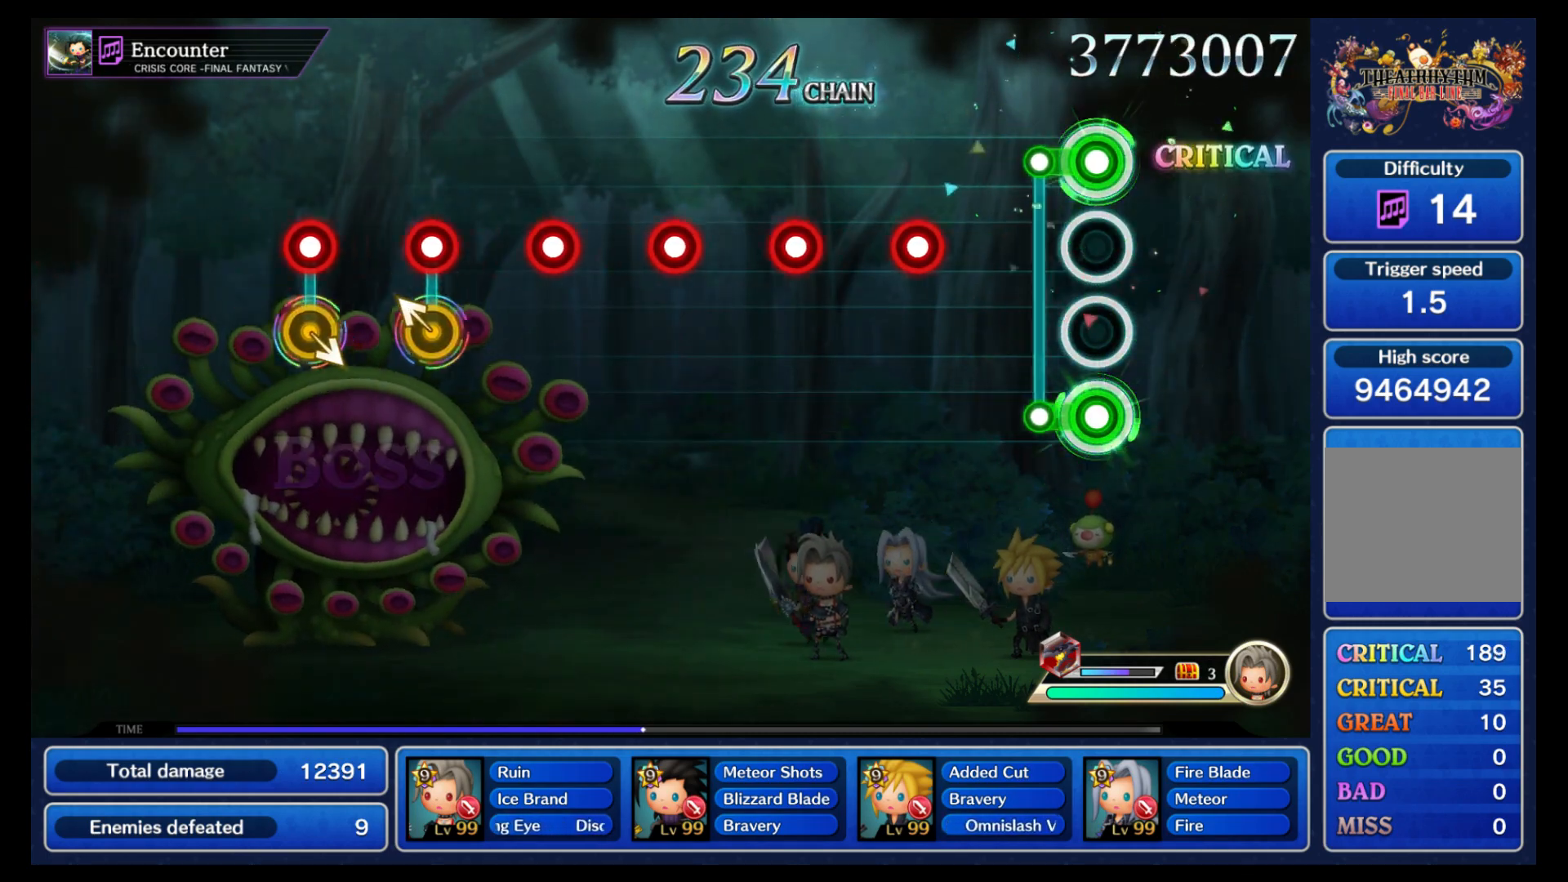
{"dt_ms": 500, "buttons": ["B"], "left_stick": "center", "right_stick": "center", "events": [[117, "B", "up"], [117, "L1", "up"], [333, "B", "down"], [400, "B", "up"], [500, "B", "down"]]}
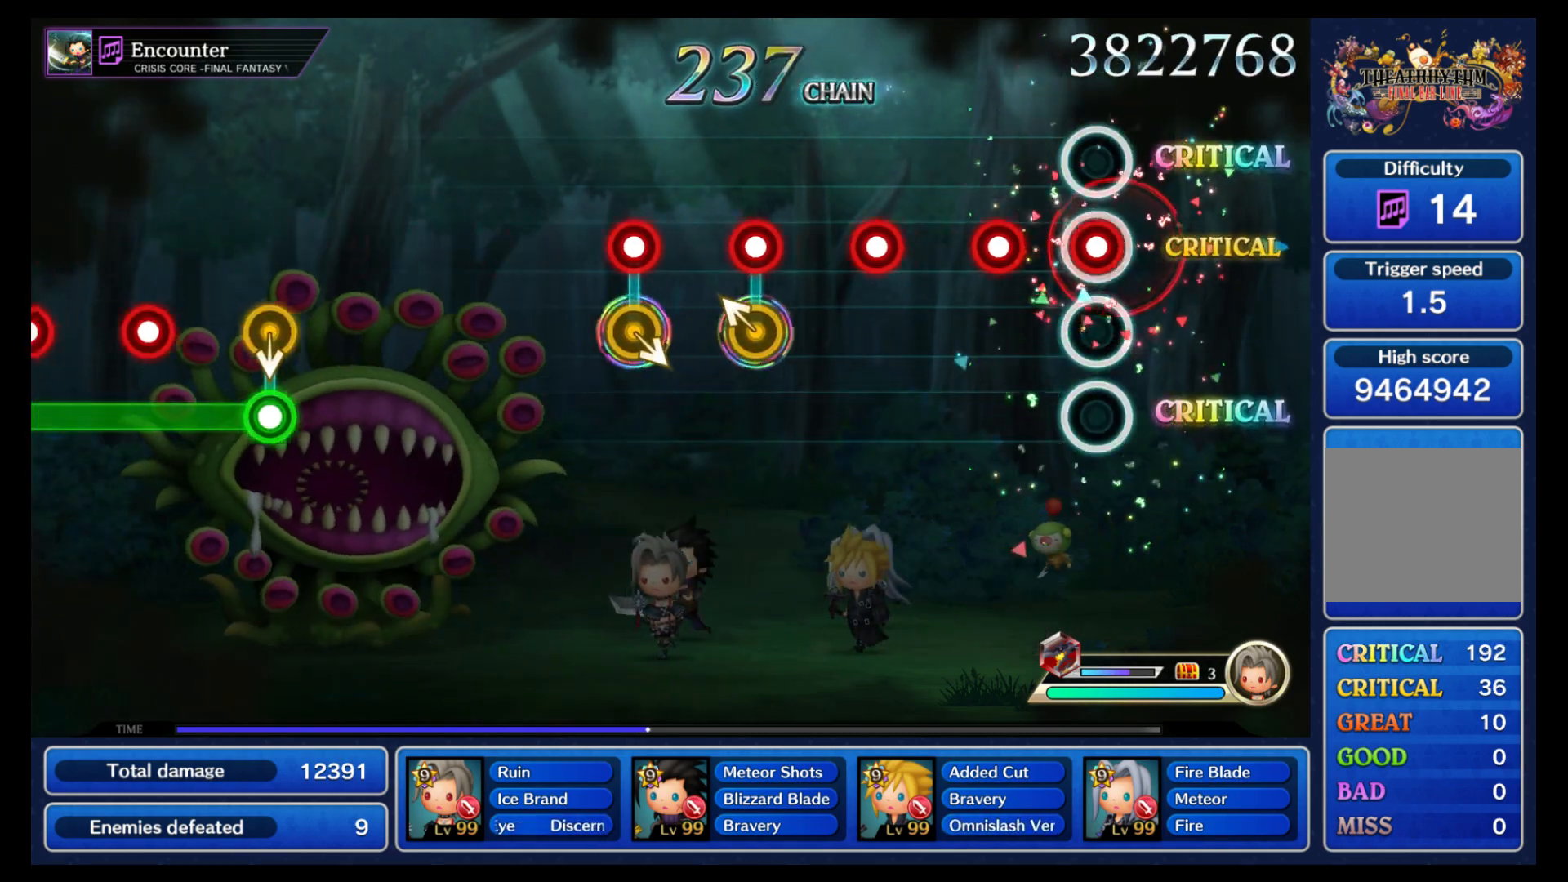
{"dt_ms": 500, "buttons": [], "left_stick": "center", "right_stick": "center", "events": [[83, "B", "up"], [183, "B", "down"], [267, "B", "up"], [367, "B", "down"], [467, "B", "up"]]}
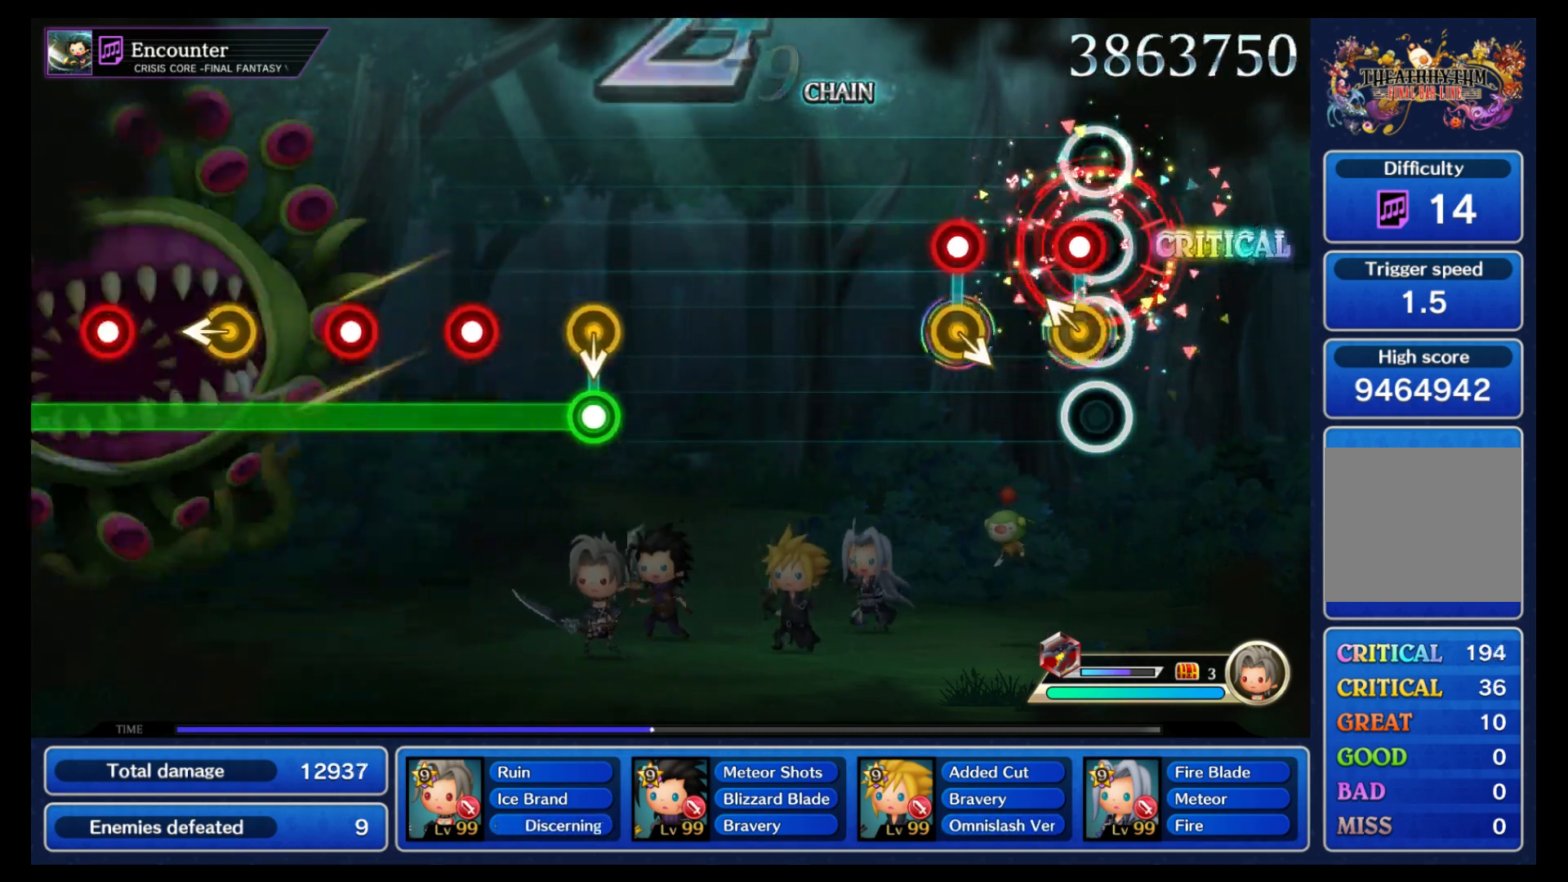
{"dt_ms": 500, "buttons": [], "left_stick": "center", "right_stick": "center", "events": [[50, "left_stick", "up-left"], [83, "B", "down"], [150, "left_stick", "center"], [183, "B", "up"], [233, "left_stick", "right"], [267, "B", "down"], [333, "left_stick", "center"], [367, "B", "up"]]}
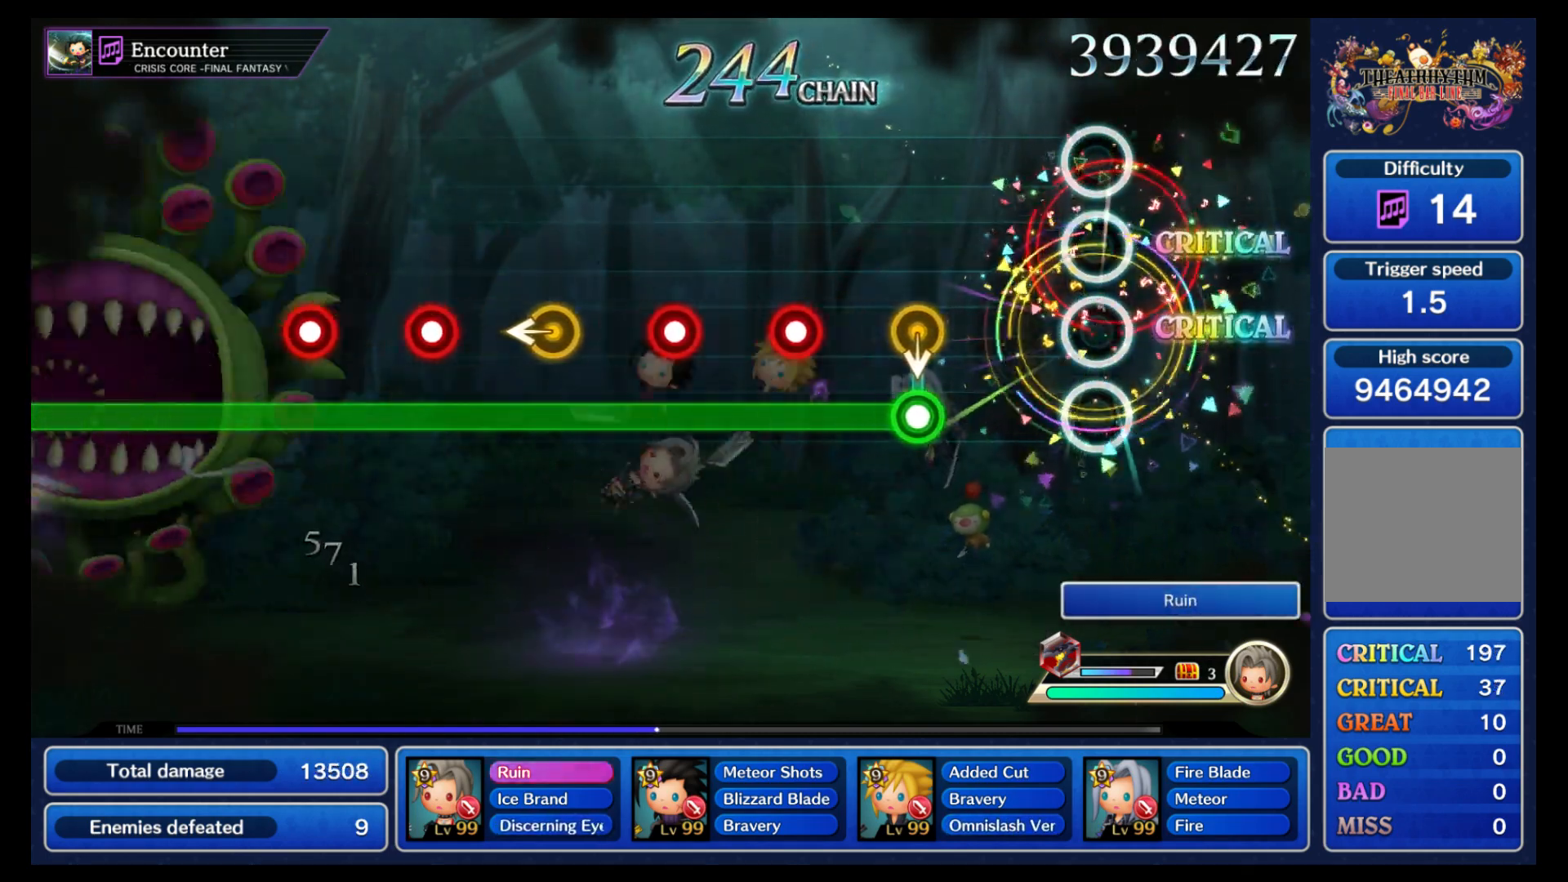
{"dt_ms": 500, "buttons": ["B", "R1"], "left_stick": "center", "right_stick": "center", "events": [[300, "left_stick", "down"], [317, "B", "down"], [383, "left_stick", "center"], [483, "R1", "down"]]}
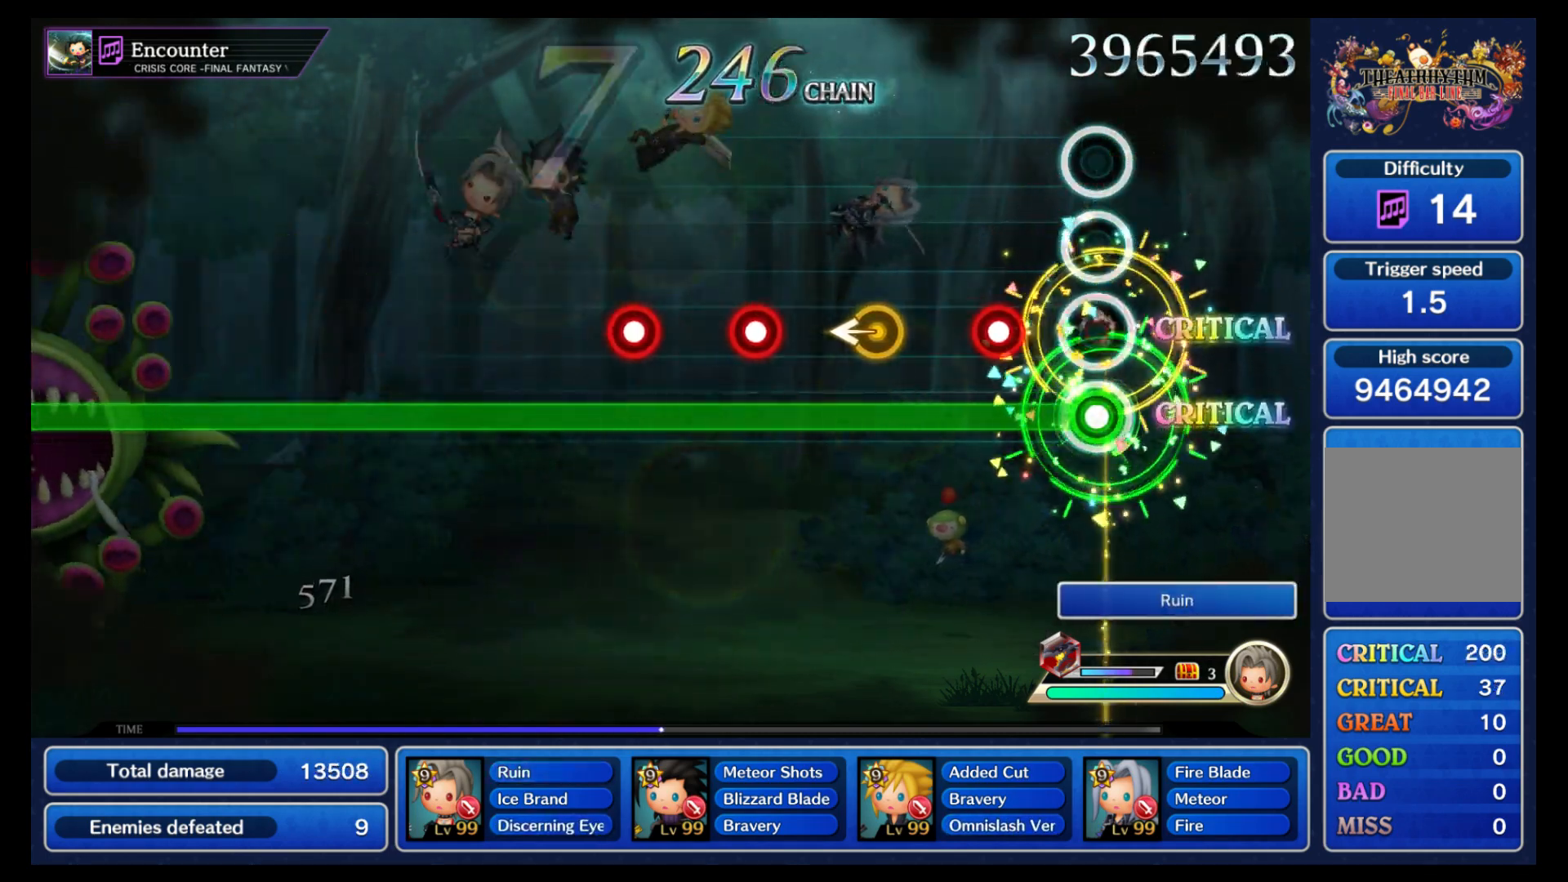
{"dt_ms": 500, "buttons": ["B"], "left_stick": "center", "right_stick": "center", "events": [[83, "R1", "up"], [183, "R1", "down"], [283, "R1", "up"], [367, "left_stick", "left"], [483, "left_stick", "center"]]}
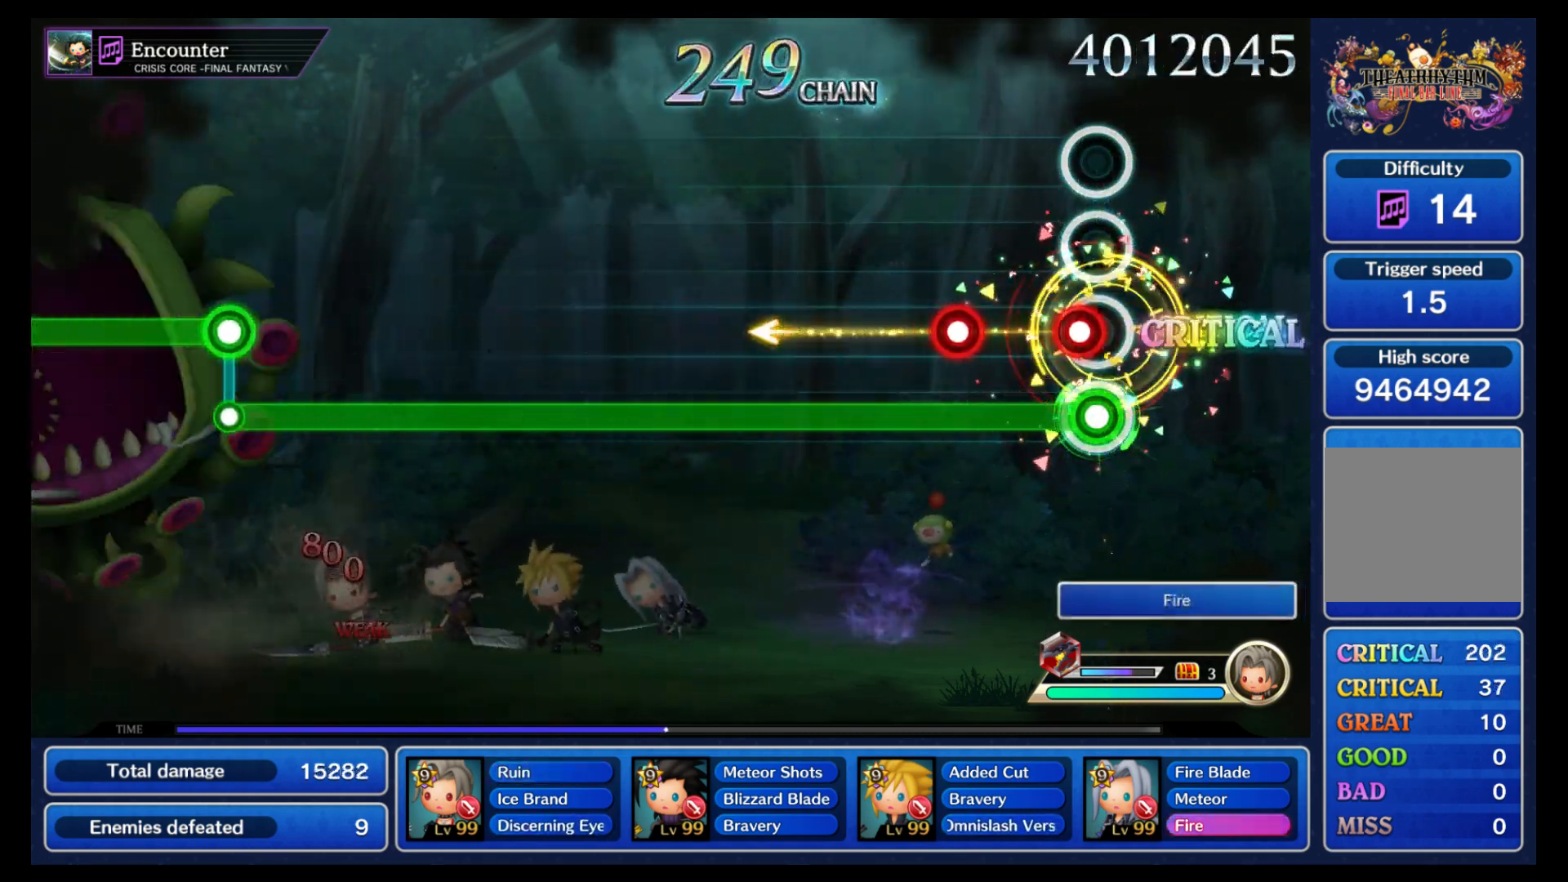
{"dt_ms": 500, "buttons": ["B"], "left_stick": "center", "right_stick": "center", "events": [[67, "R1", "down"], [167, "R1", "up"], [250, "R1", "down"], [333, "R1", "up"]]}
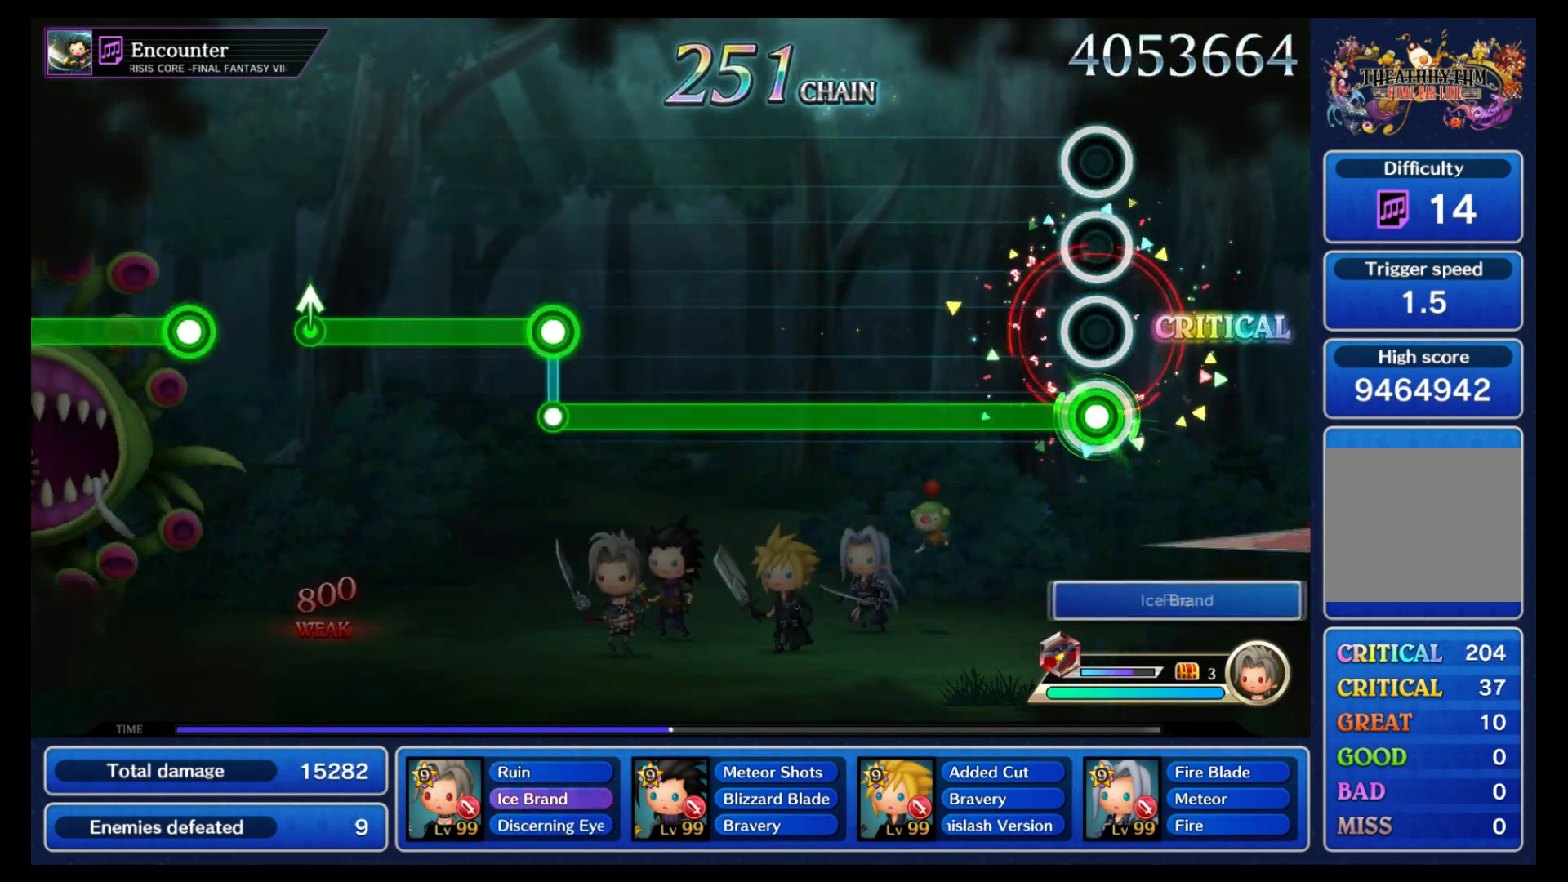
{"dt_ms": 500, "buttons": ["B"], "left_stick": "center", "right_stick": "center", "events": []}
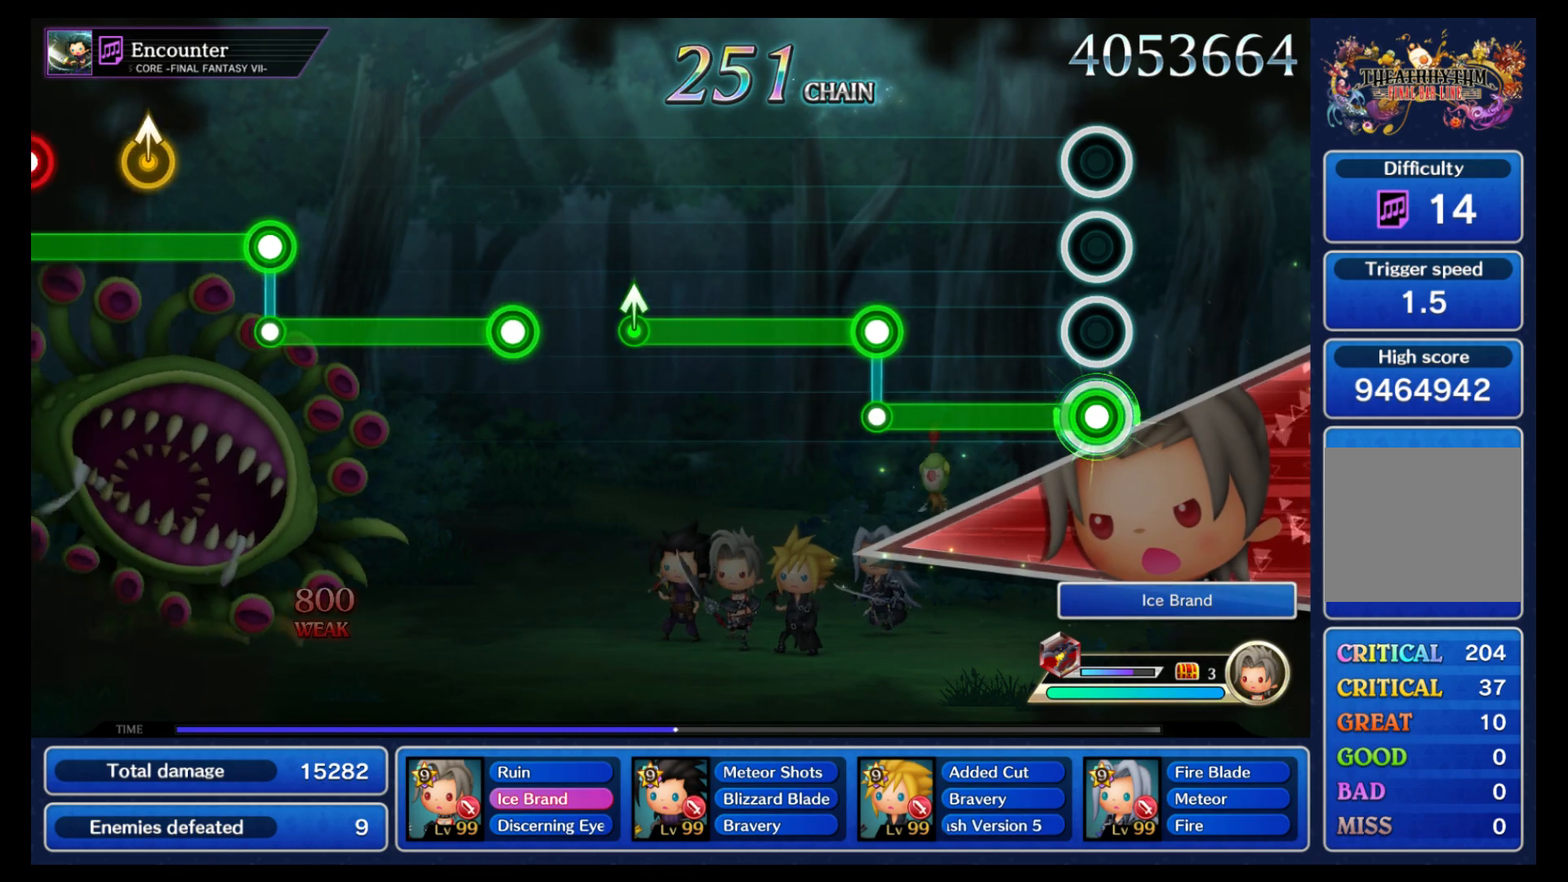
{"dt_ms": 500, "buttons": ["L1"], "left_stick": "center", "right_stick": "center", "events": [[350, "B", "up"], [367, "L1", "down"]]}
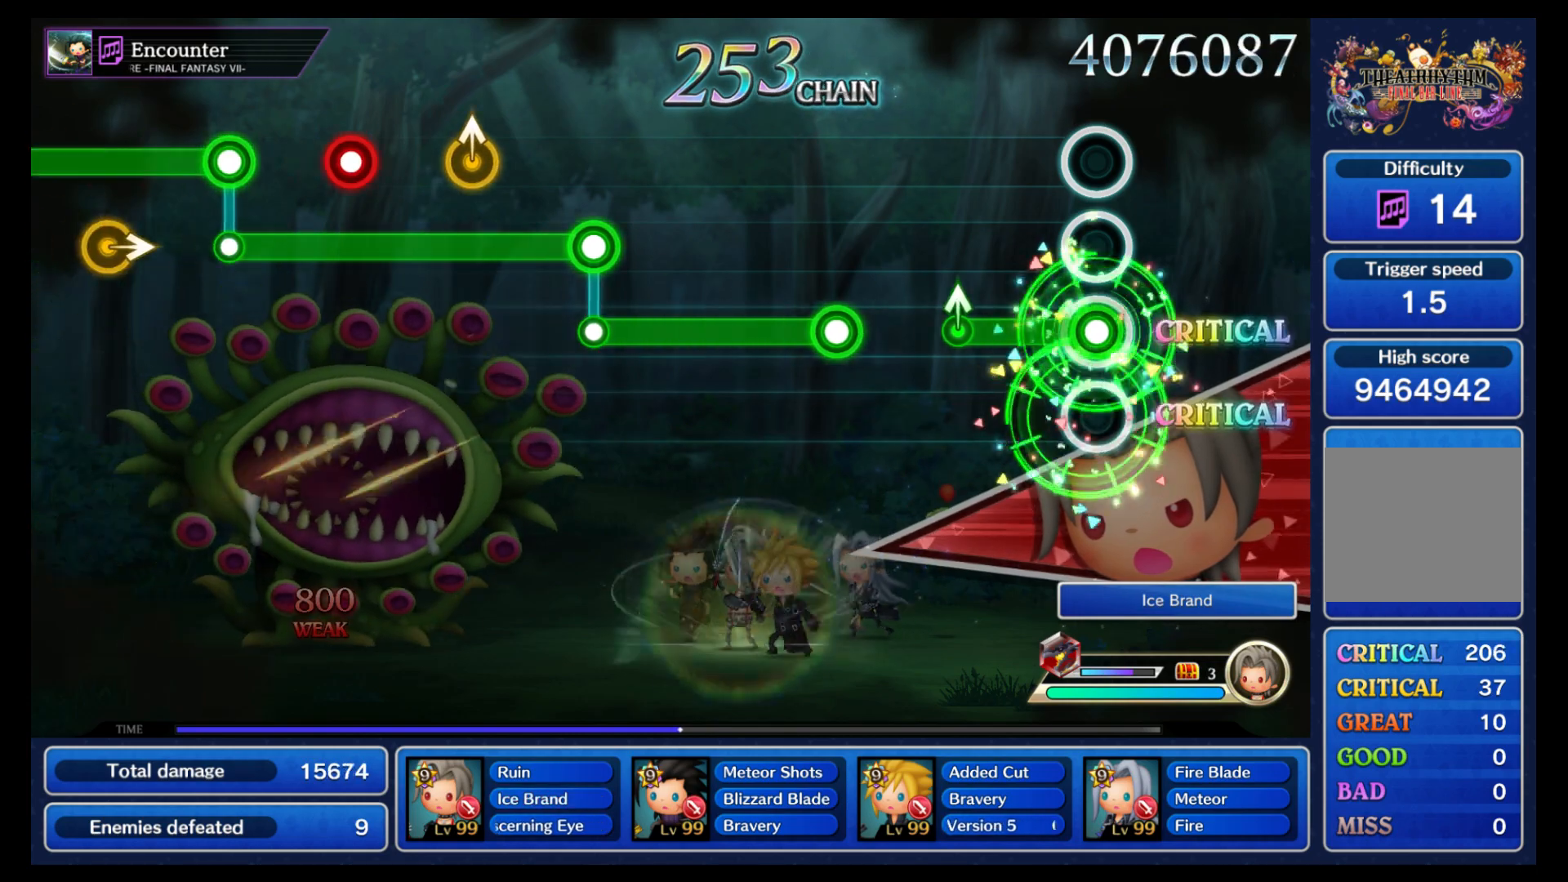
{"dt_ms": 500, "buttons": ["B"], "left_stick": "center", "right_stick": "center", "events": [[383, "L1", "up"], [450, "B", "down"]]}
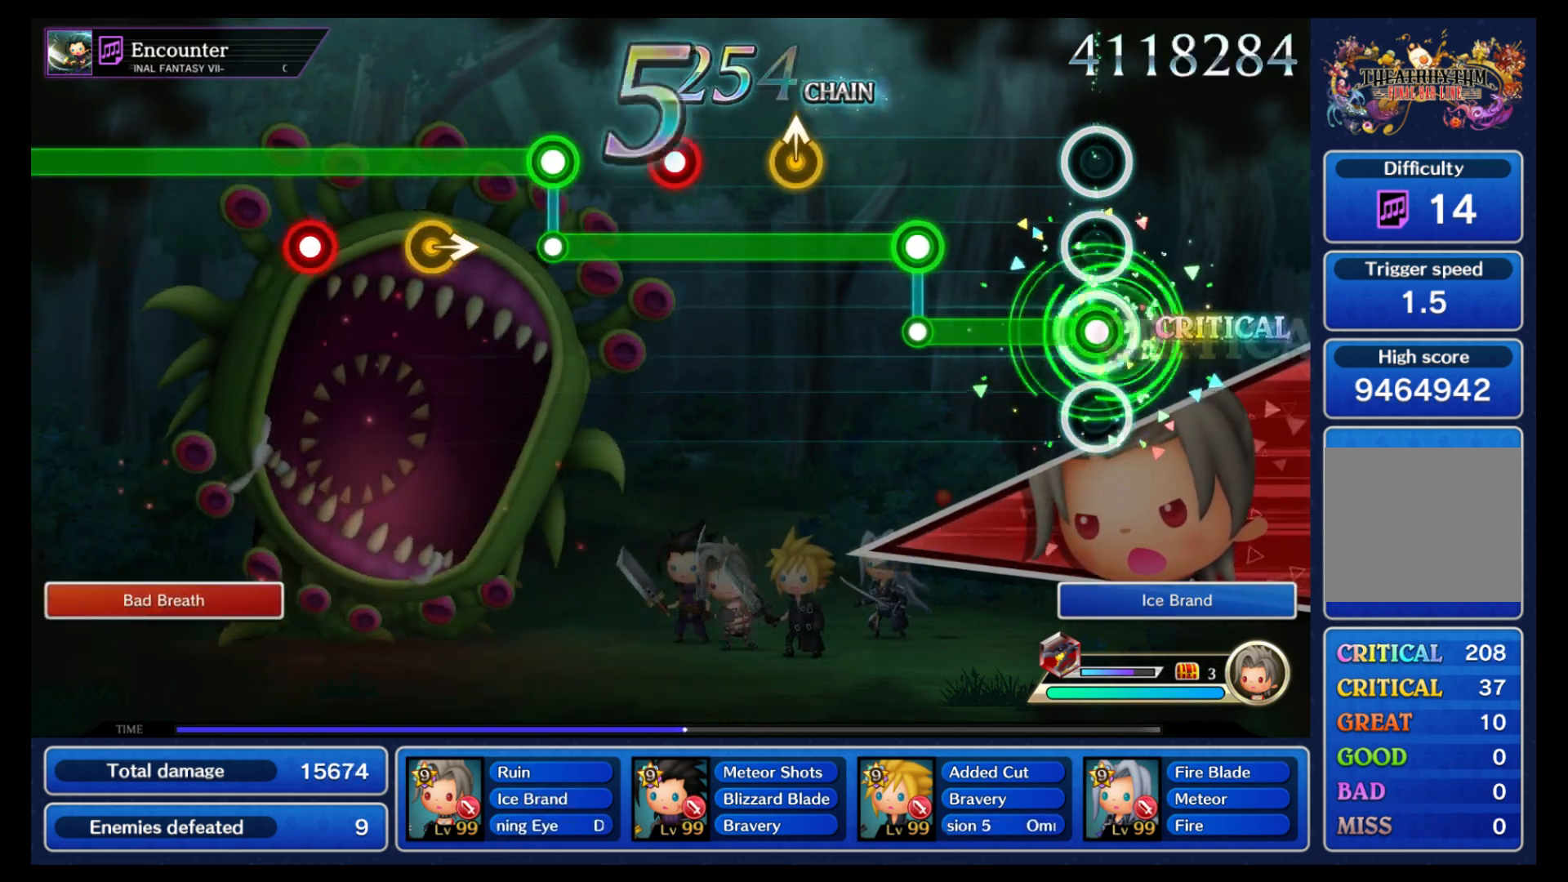
{"dt_ms": 1000, "buttons": ["R1"], "left_stick": "center", "right_stick": "center"}
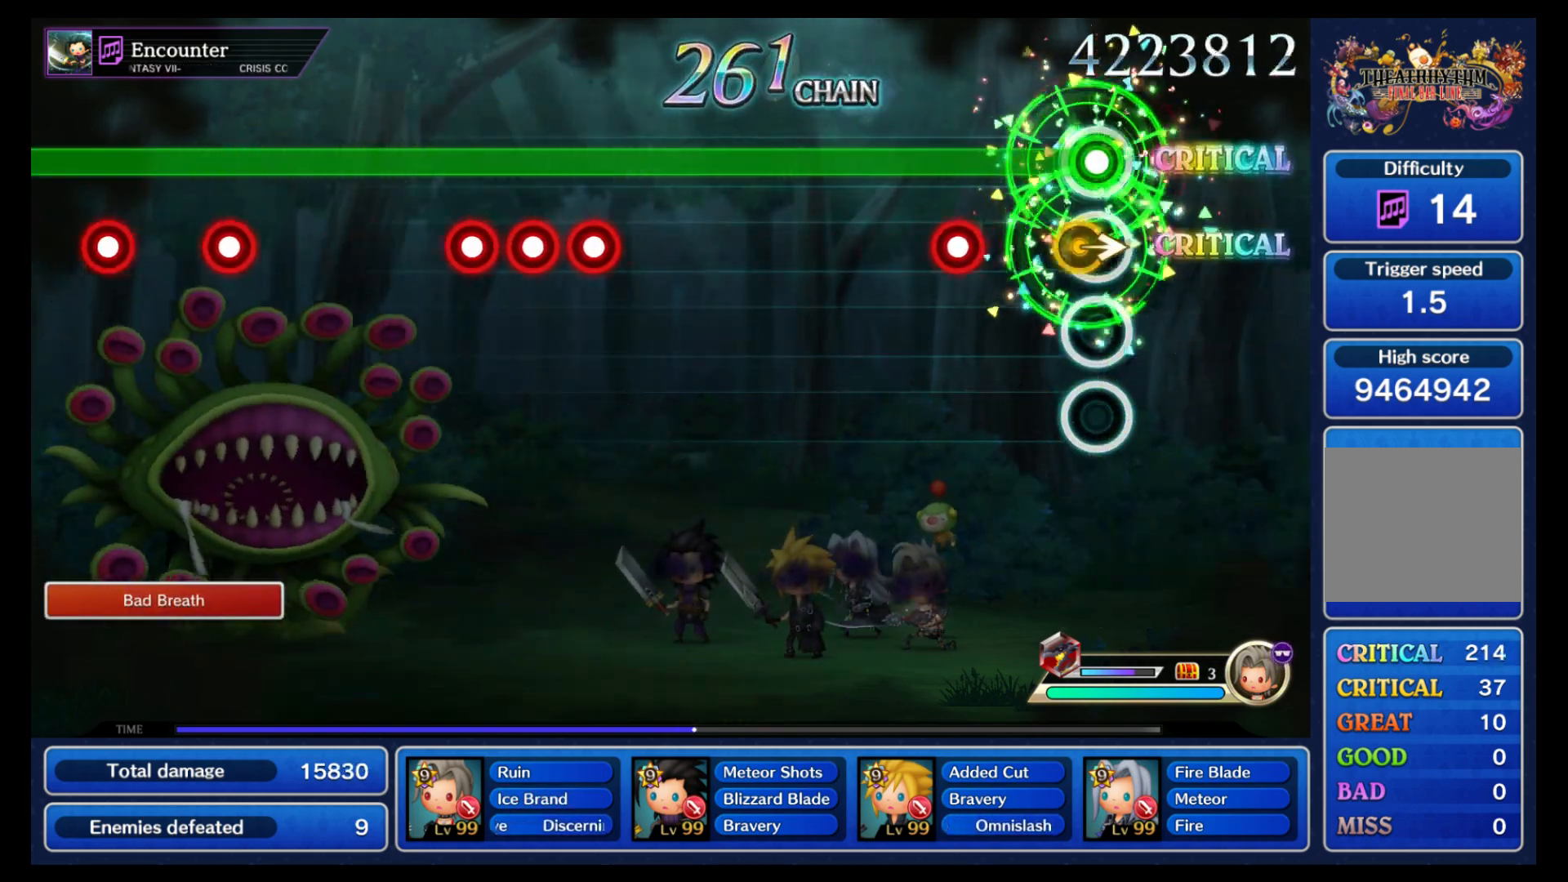
{"dt_ms": 500, "buttons": ["R1"], "left_stick": "center", "right_stick": "center", "events": [[33, "left_stick", "right"], [117, "left_stick", "center"], [250, "B", "down"], [350, "B", "up"]]}
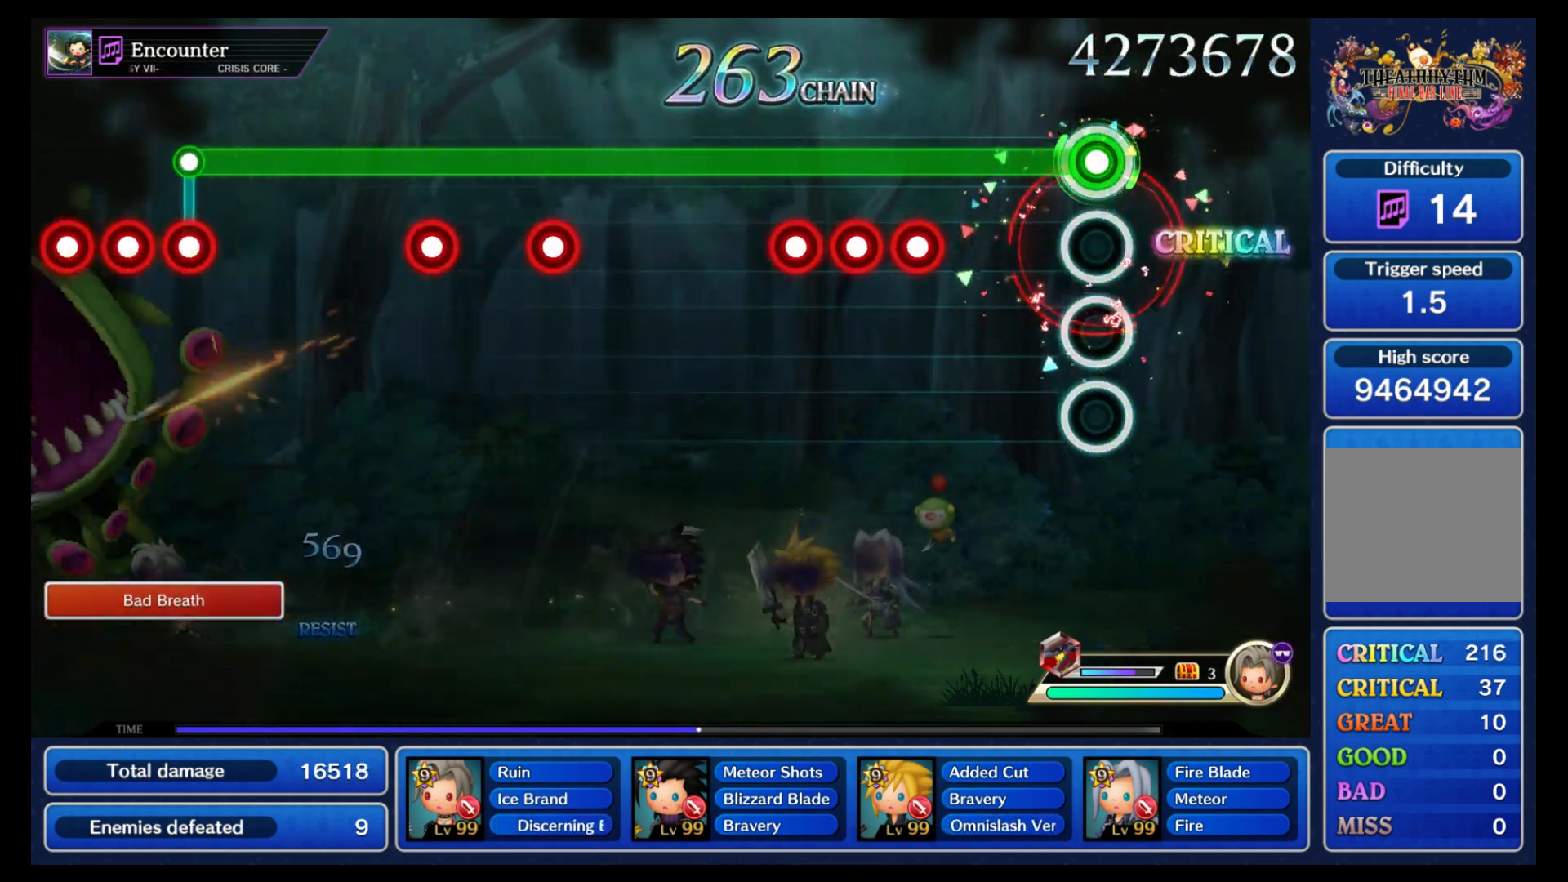
{"dt_ms": 500, "buttons": ["R1"], "left_stick": "center", "right_stick": "center", "events": [[300, "B", "down"], [350, "B", "up"], [417, "B", "down"], [467, "B", "up"]]}
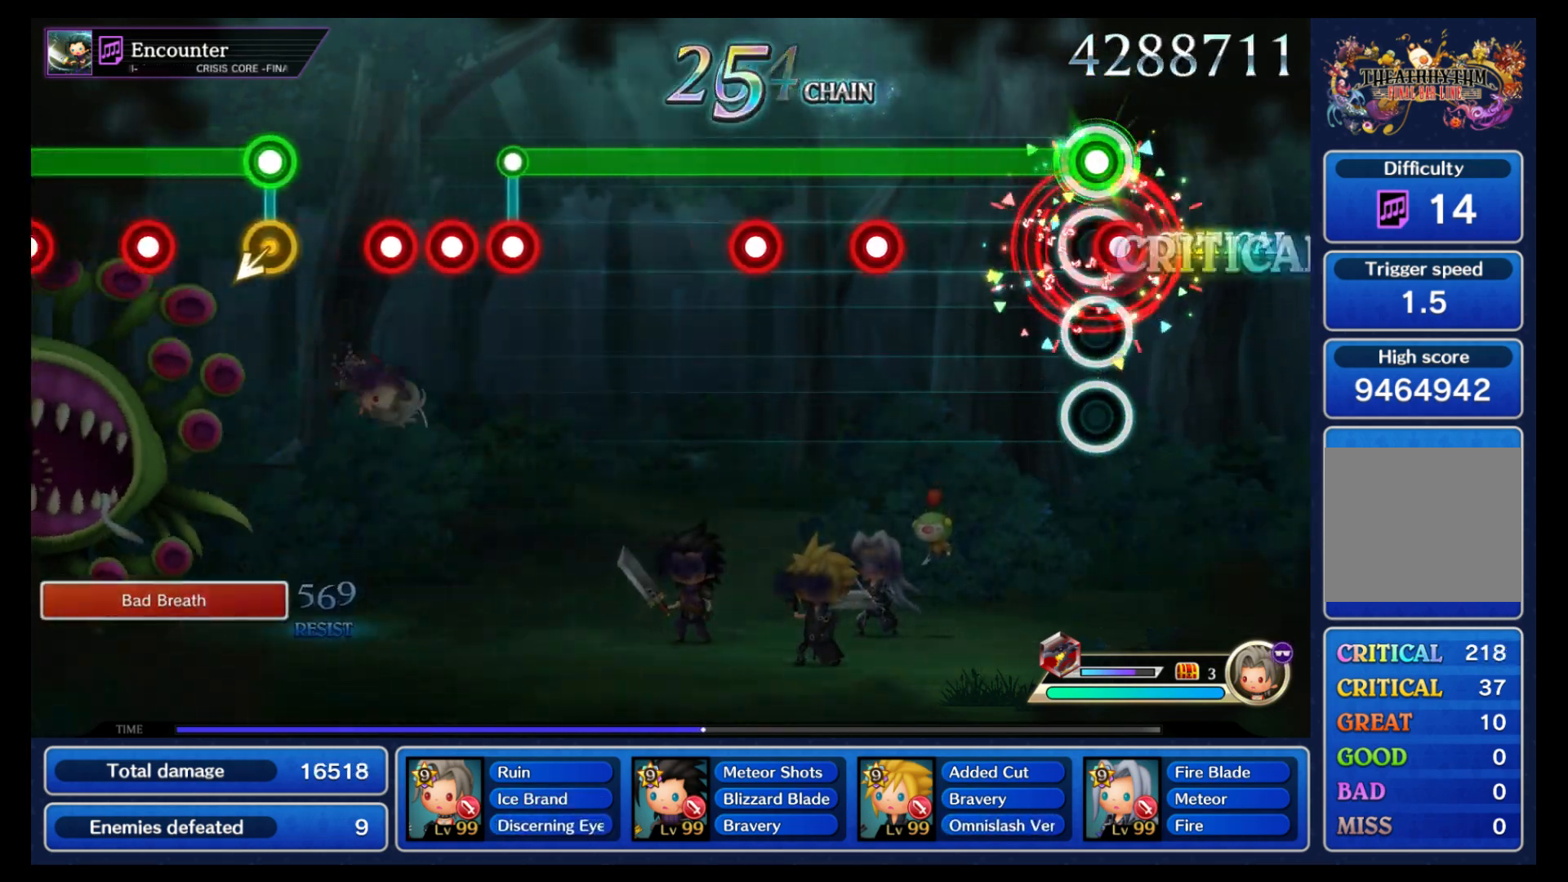
{"dt_ms": 500, "buttons": ["R1"], "left_stick": "center", "right_stick": "center", "events": [[17, "B", "down"], [83, "B", "up"], [367, "B", "down"], [433, "B", "up"]]}
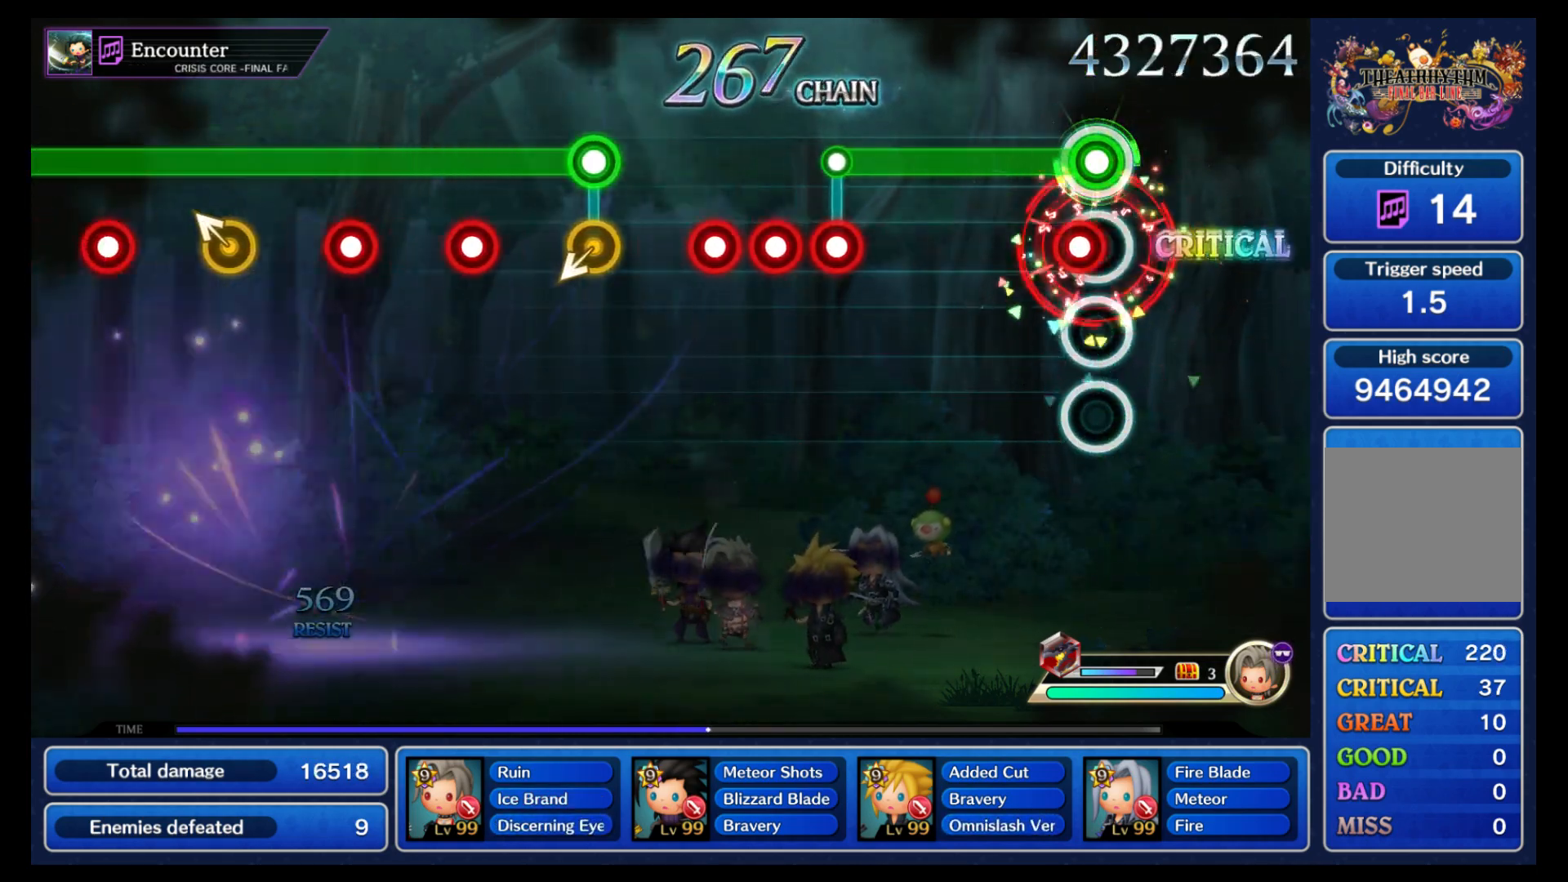
{"dt_ms": 500, "buttons": [], "left_stick": "center", "right_stick": "center", "events": [[50, "B", "down"], [133, "B", "up"], [383, "R1", "up"], [417, "B", "down"], [467, "B", "up"]]}
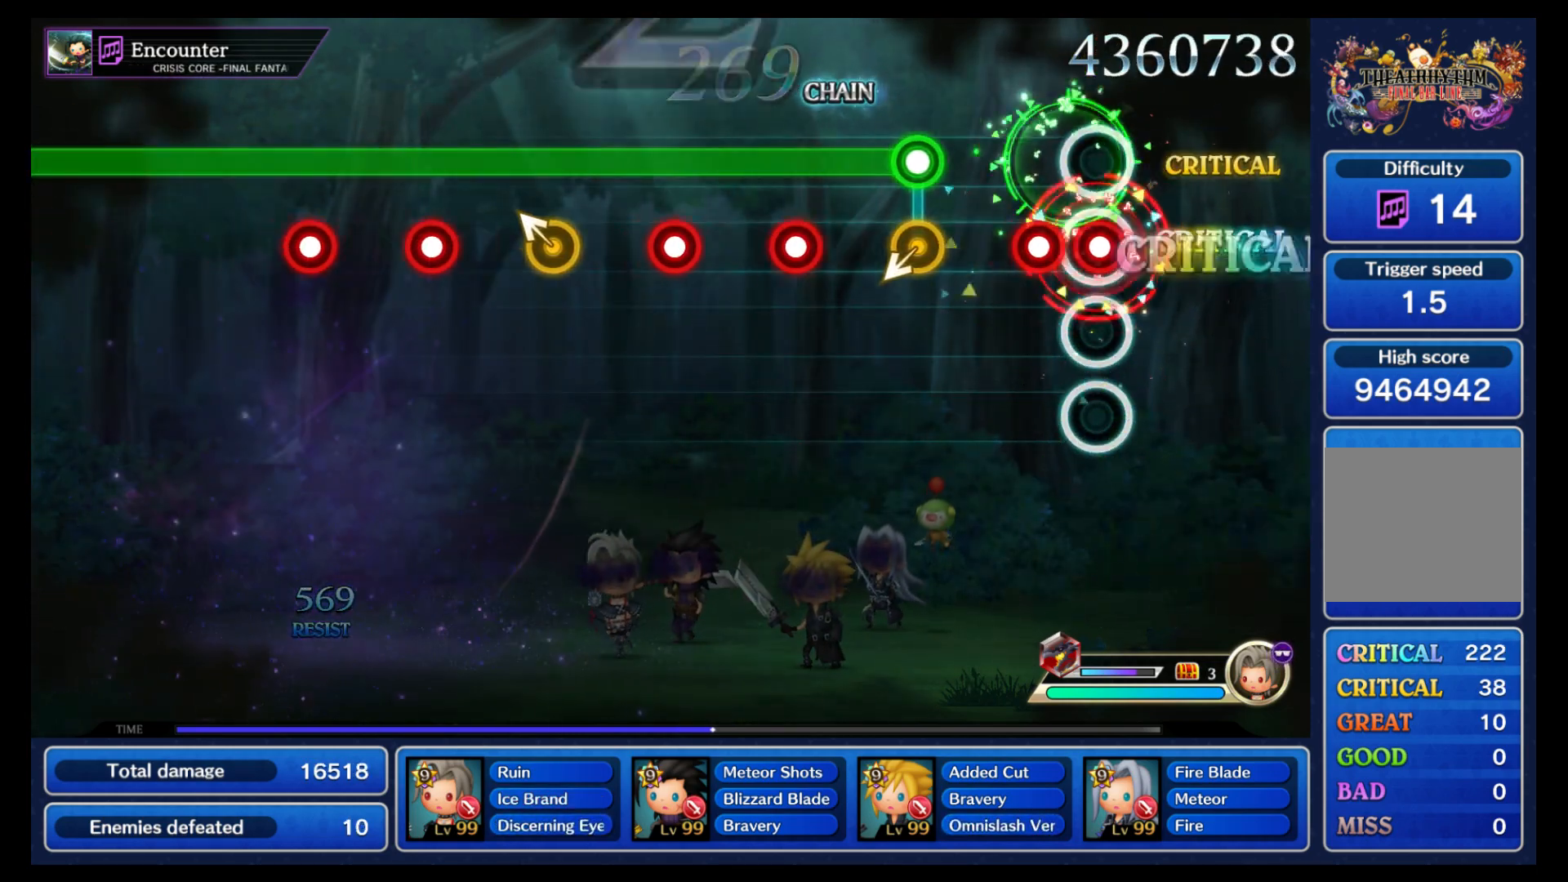
{"dt_ms": 500, "buttons": ["B"], "left_stick": "center", "right_stick": "center"}
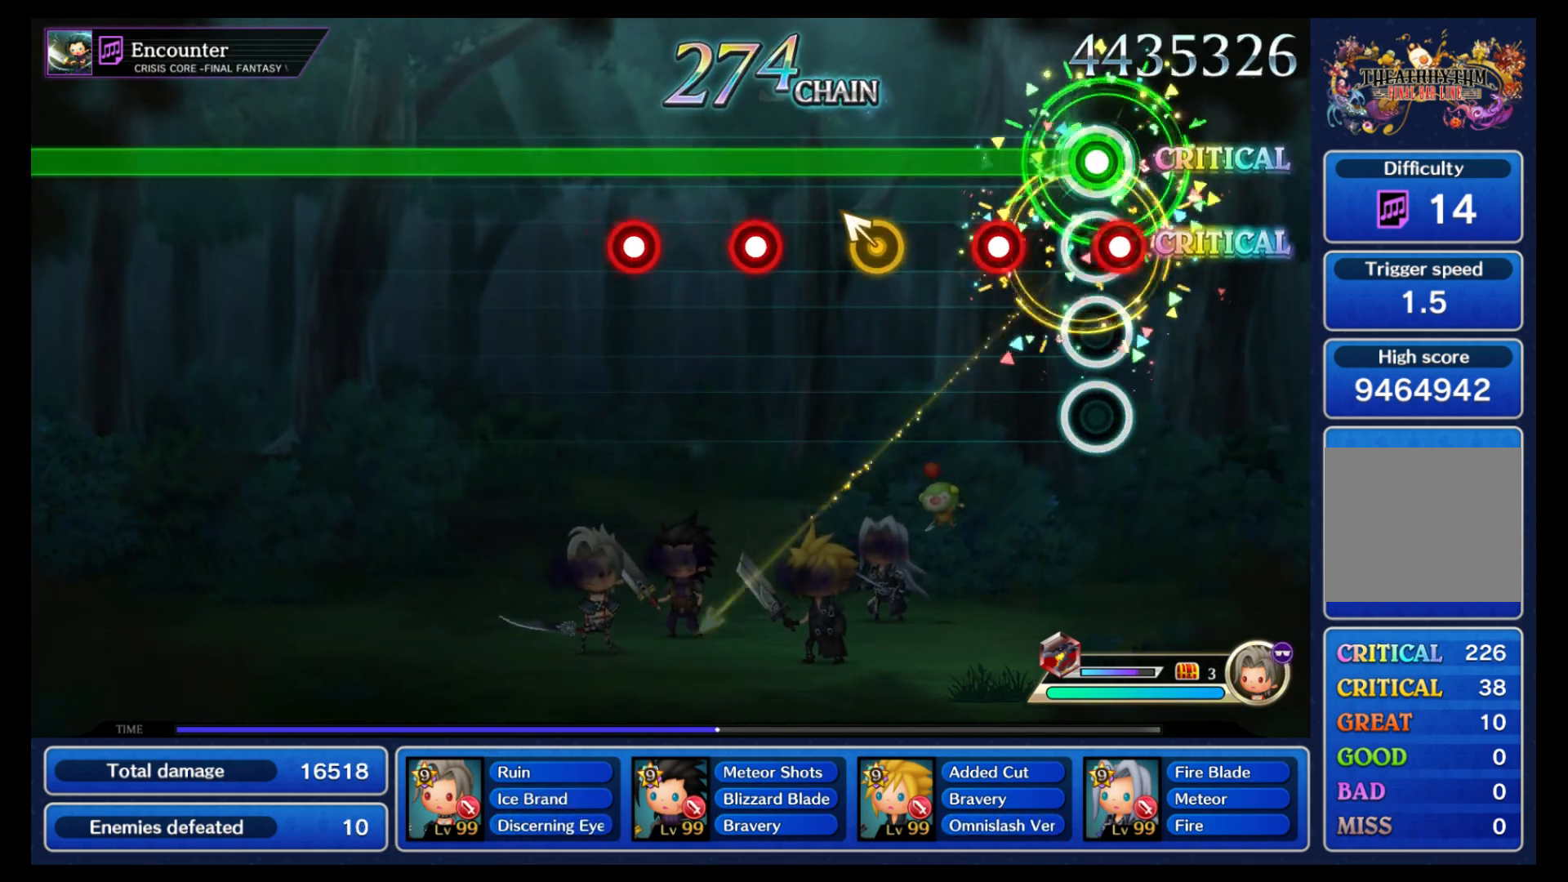
{"dt_ms": 500, "buttons": ["B"], "left_stick": "center", "right_stick": "center", "events": [[17, "R1", "down"], [100, "R1", "up"], [183, "R1", "down"], [283, "R1", "up"], [350, "left_stick", "up-left"], [433, "left_stick", "center"]]}
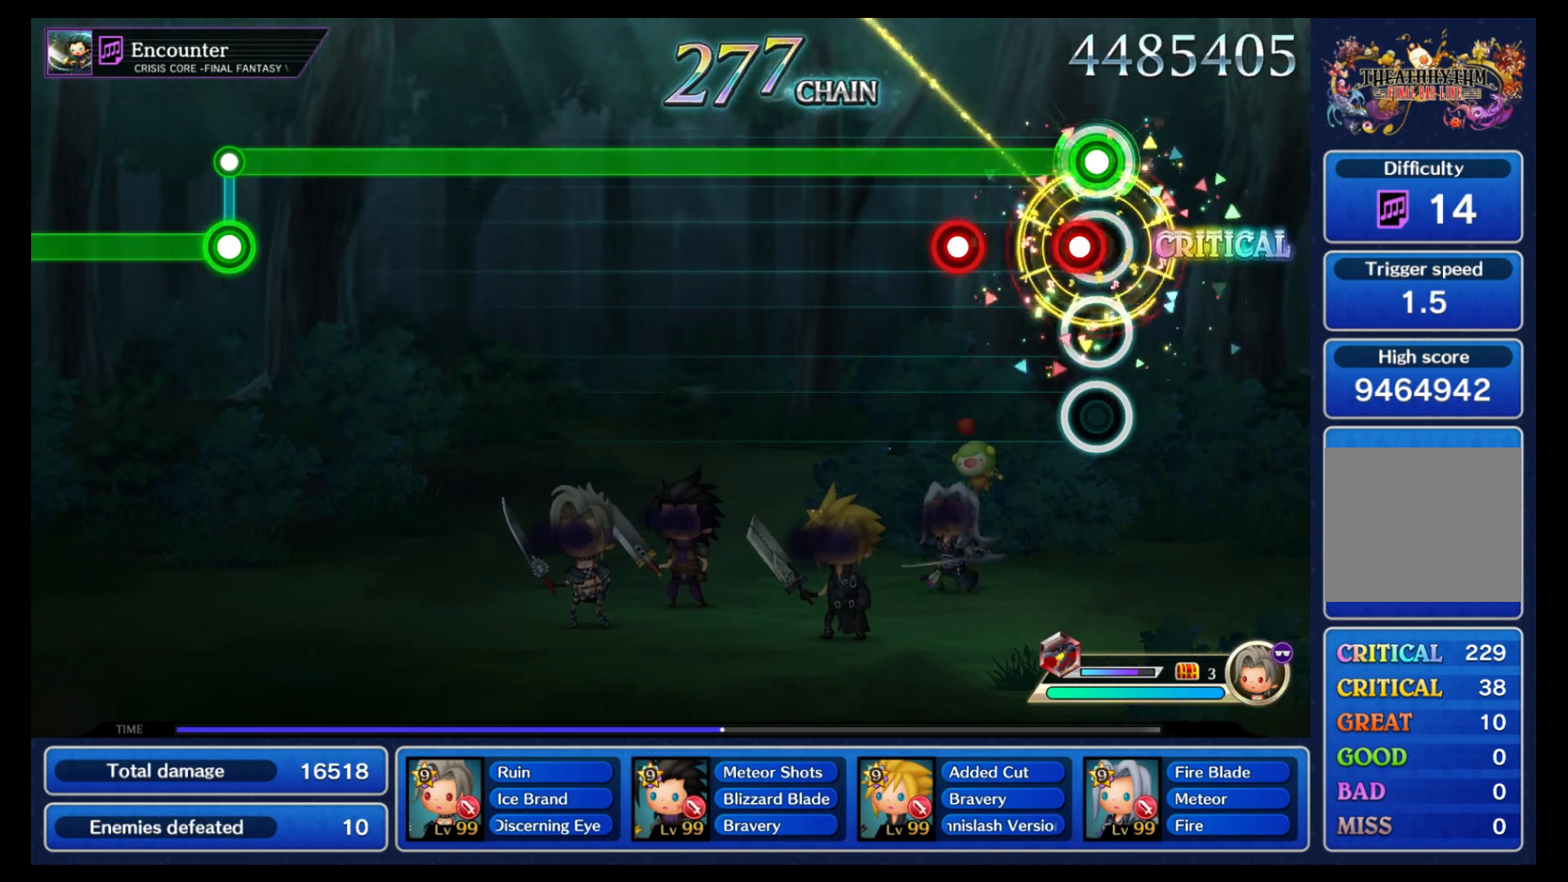
{"dt_ms": 500, "buttons": ["B"], "left_stick": "center", "right_stick": "center", "events": [[50, "R1", "down"], [133, "R1", "up"], [233, "R1", "down"], [317, "R1", "up"]]}
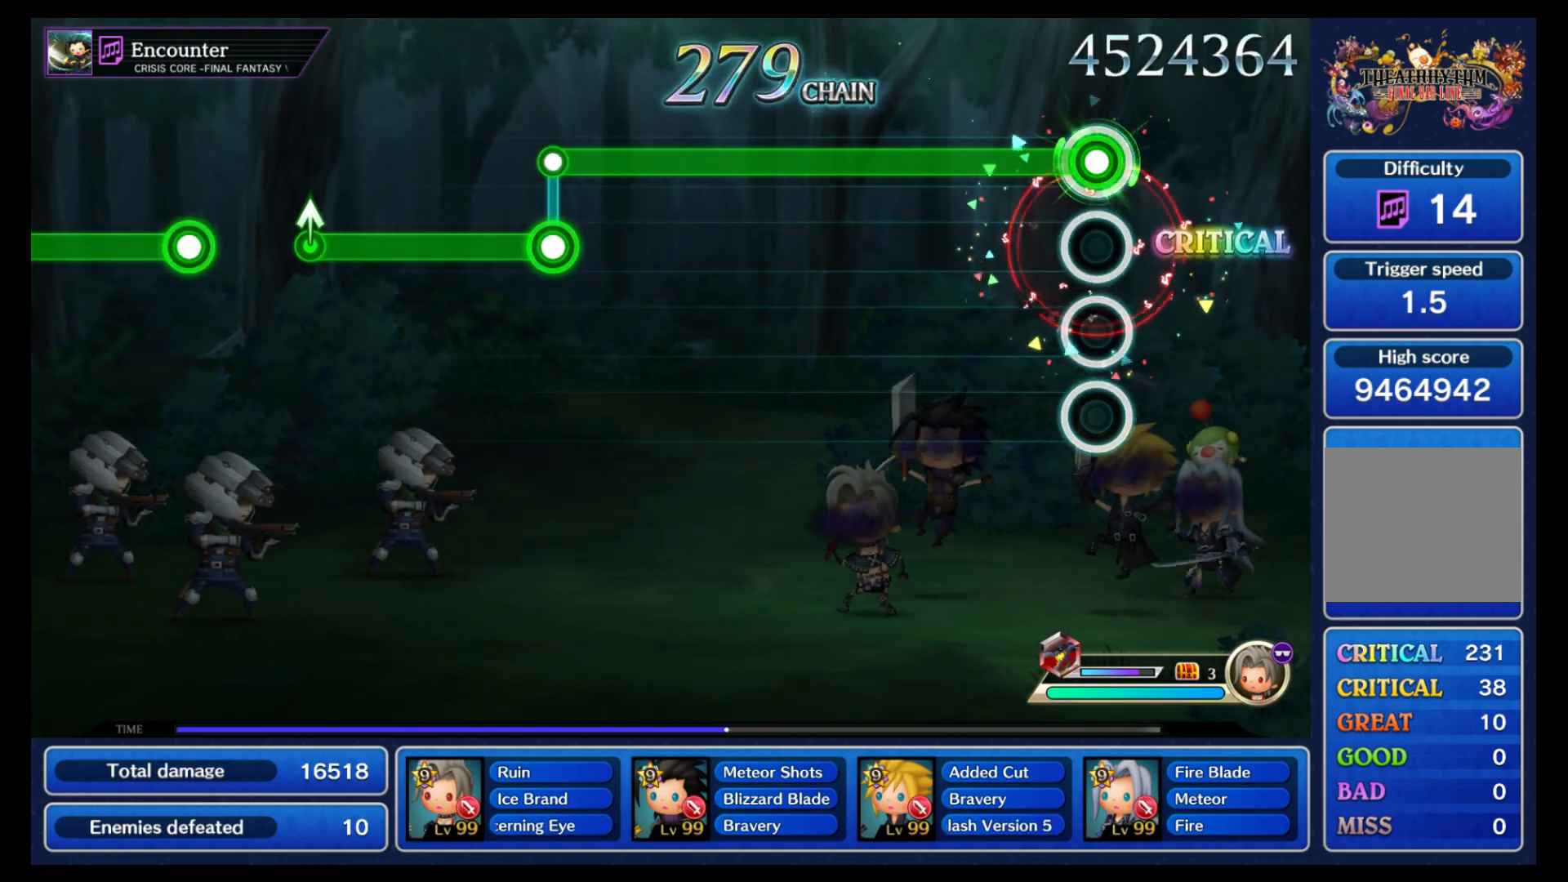
{"dt_ms": 500, "buttons": ["B"], "left_stick": "center", "right_stick": "center", "events": []}
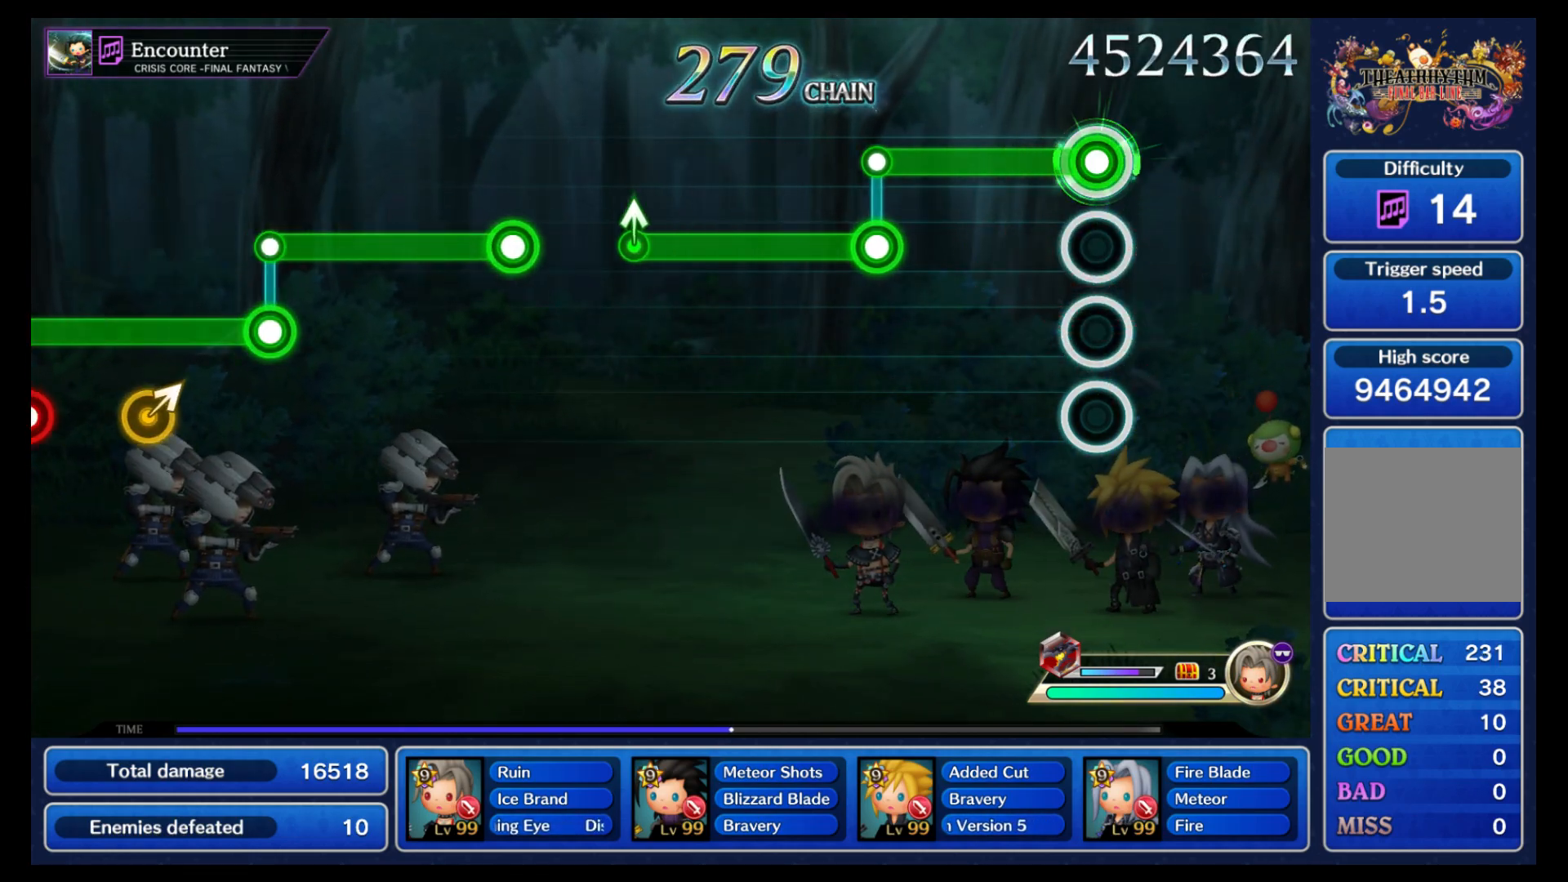
{"dt_ms": 500, "buttons": ["L1"], "left_stick": "center", "right_stick": "center", "events": [[367, "B", "up"], [383, "L1", "down"]]}